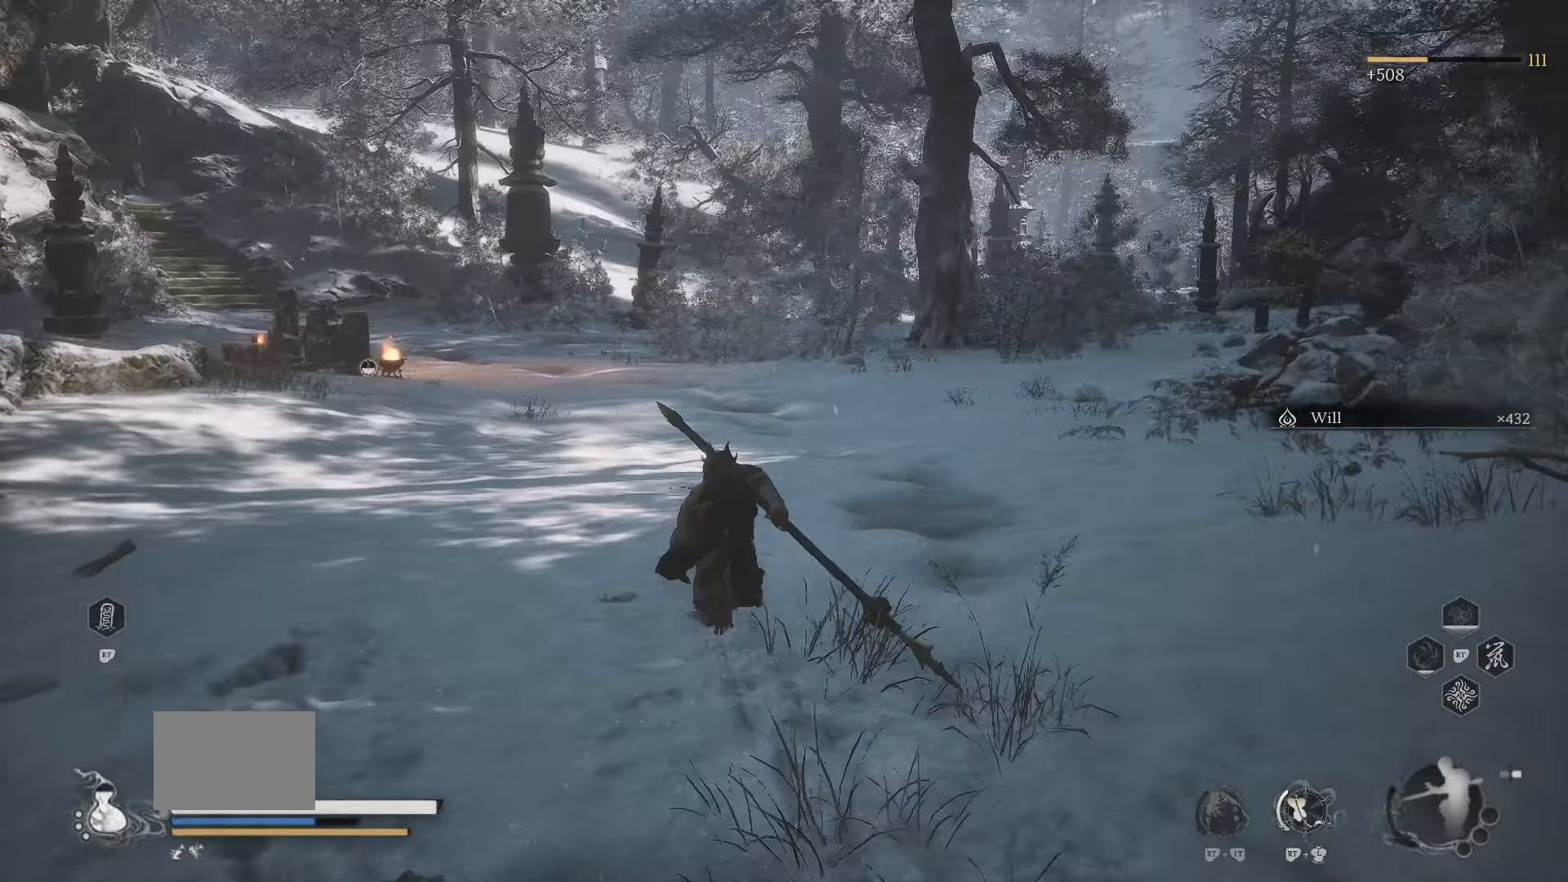
Gameplay with a controller (Xbox layout); each line is a JSON object with the inputs held at the frame after it (dt_ms = milliseconds from this image to that frame). "events" lists button and stick changes between this image and that frame as [ms after this image, input, new state], when the widget could be followed in between.
{"dt_ms": 500, "buttons": ["R1"], "left_stick": "up-left", "right_stick": "left"}
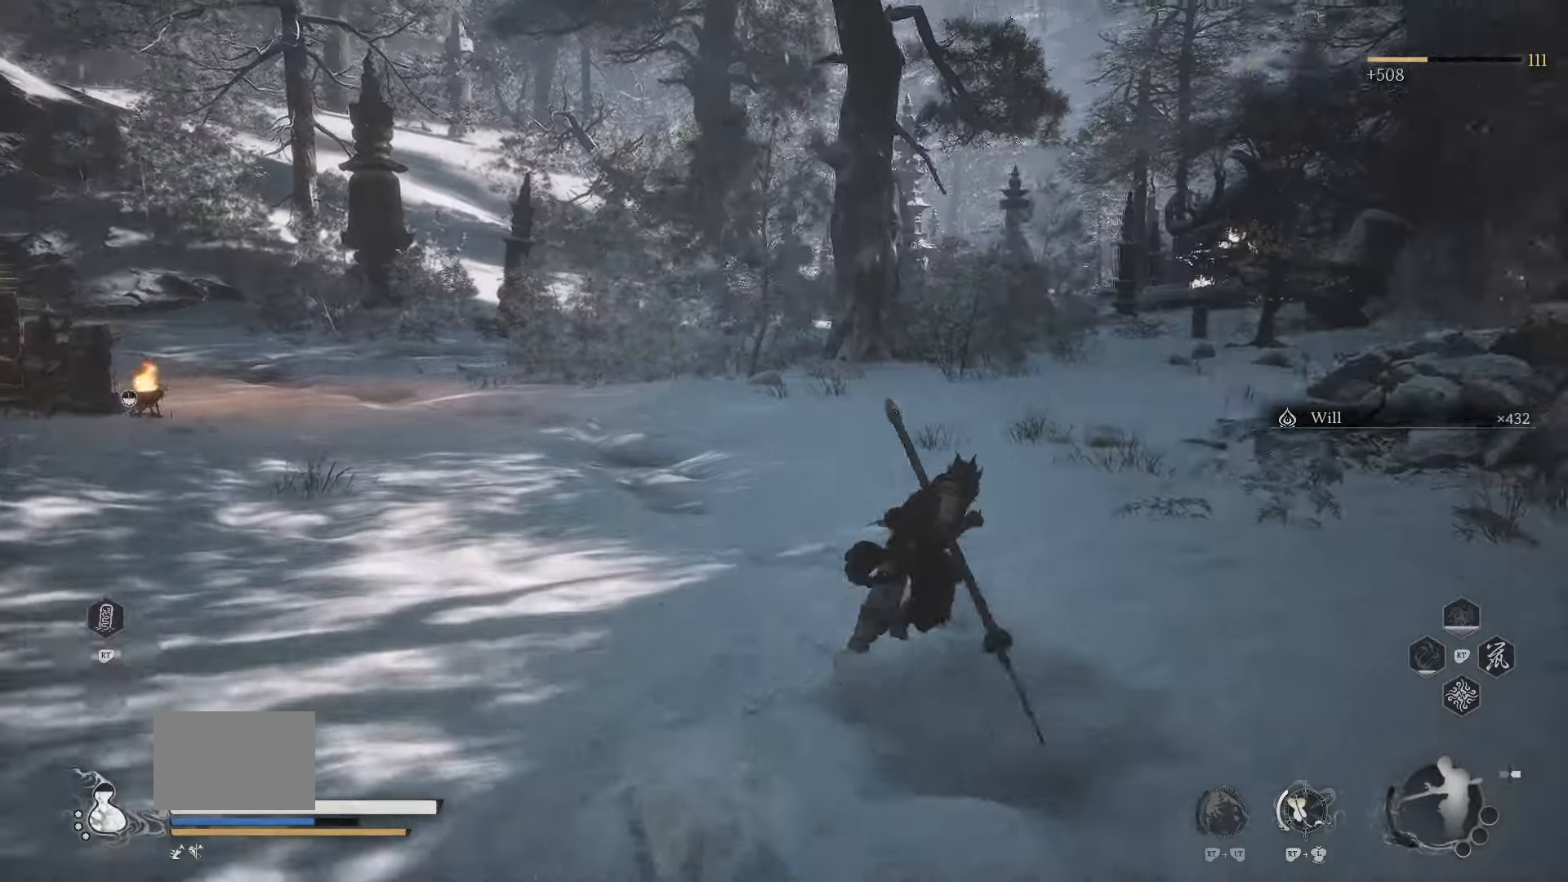
{"dt_ms": 500, "buttons": ["R1"], "left_stick": "up-right", "right_stick": "center", "events": [[50, "left_stick", "down-left"], [100, "right_stick", "center"], [217, "right_stick", "right"], [233, "left_stick", "down-right"], [300, "left_stick", "right"], [400, "right_stick", "center"], [467, "left_stick", "up-right"]]}
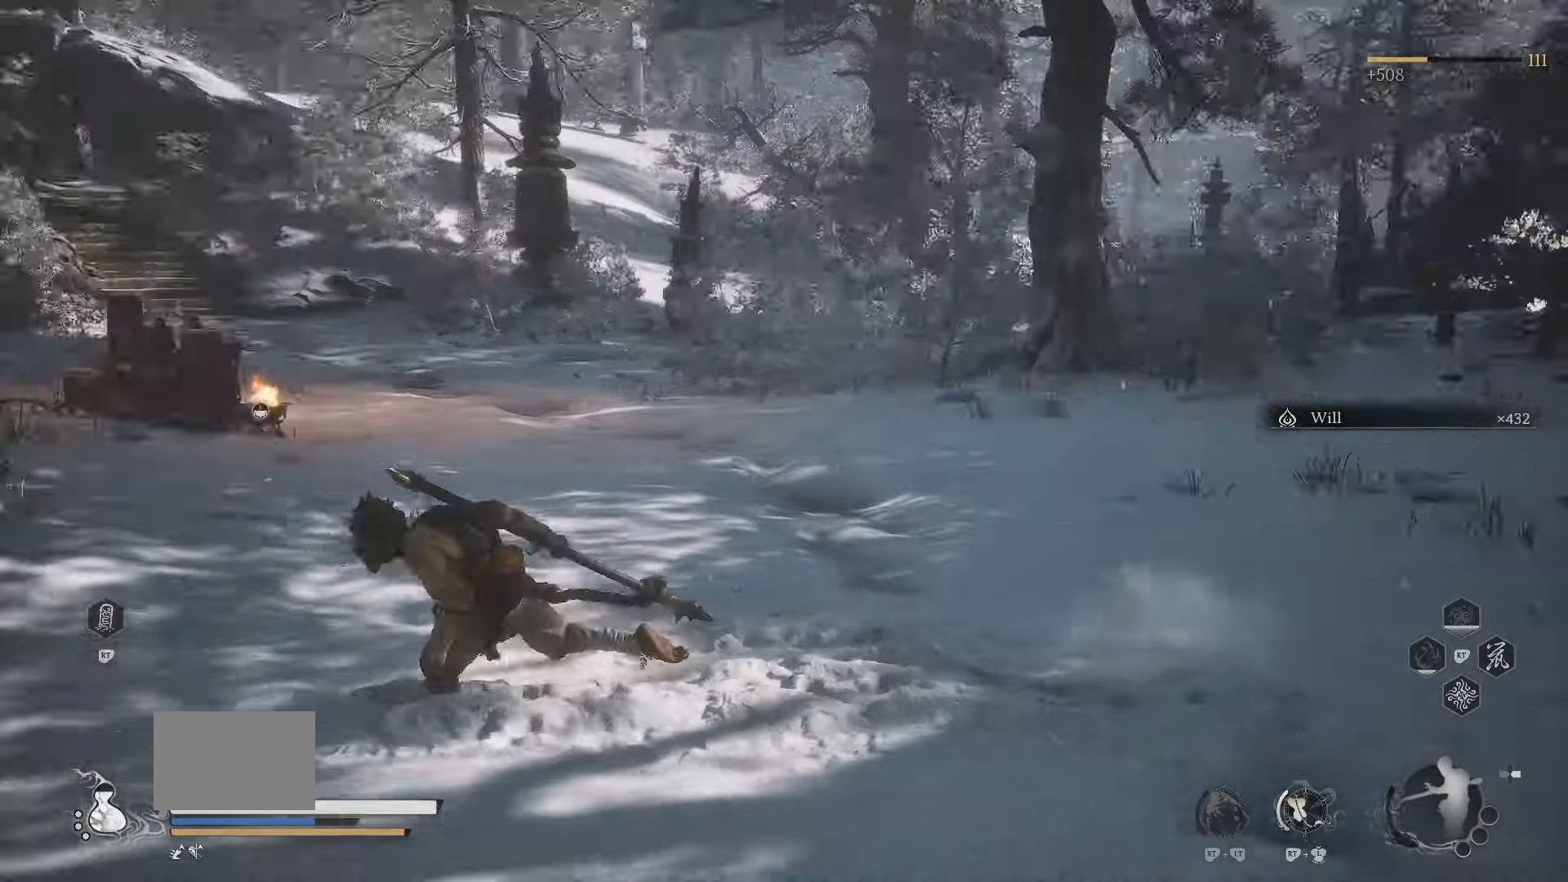
{"dt_ms": 500, "buttons": ["R1"], "left_stick": "up-right", "right_stick": "center", "events": [[150, "left_stick", "up"], [483, "left_stick", "up-right"]]}
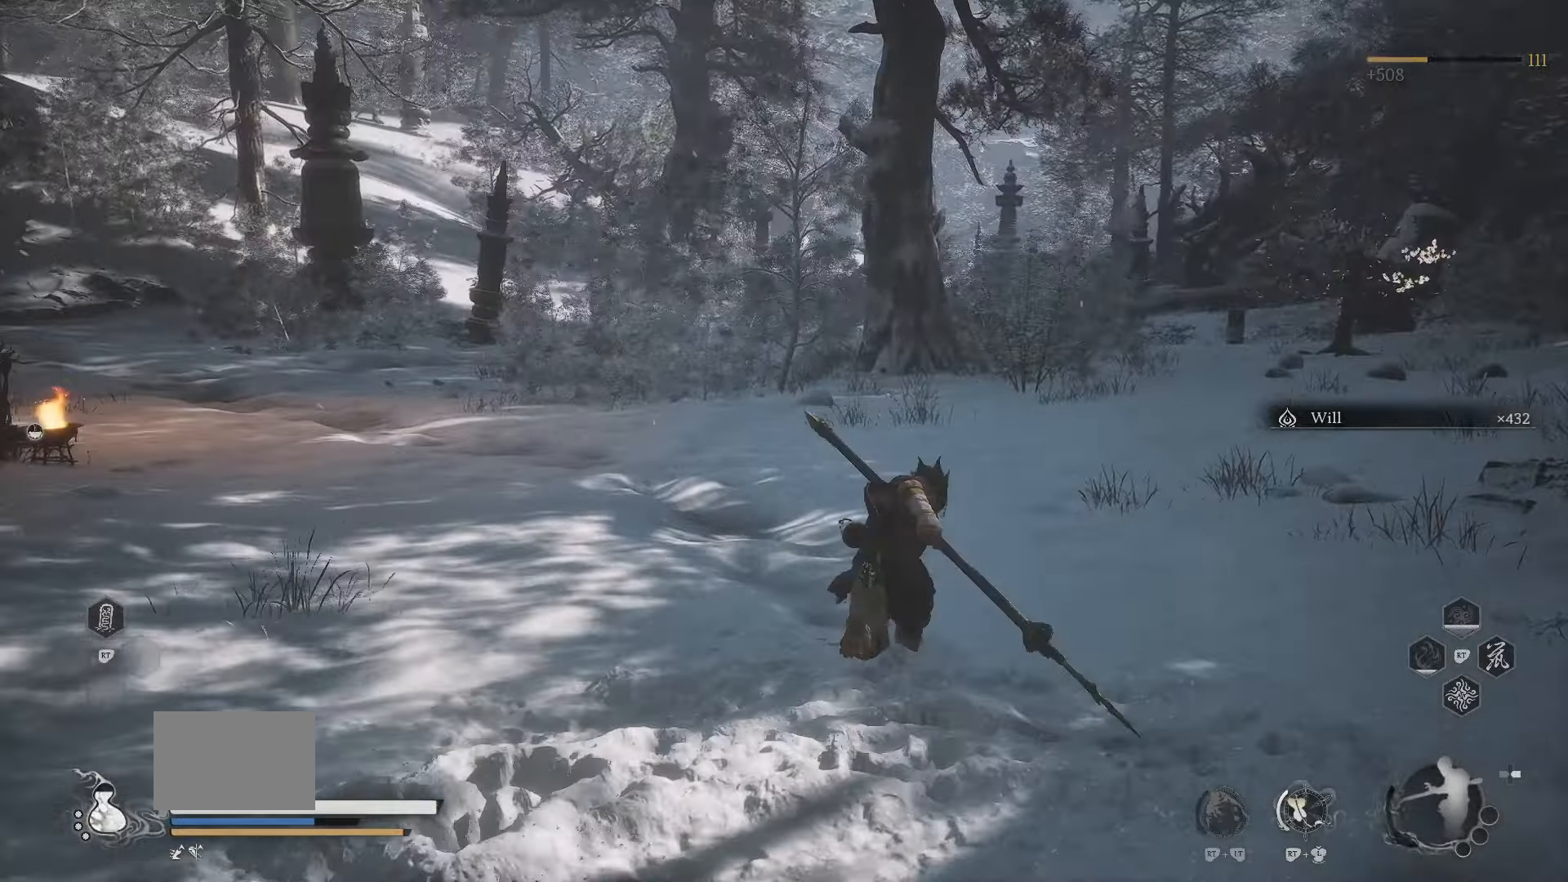
{"dt_ms": 500, "buttons": ["L2", "R1"], "left_stick": "down-left", "right_stick": "center", "events": [[50, "left_stick", "right"], [117, "left_stick", "down-right"], [217, "left_stick", "down"], [400, "left_stick", "down-left"], [483, "L2", "down"]]}
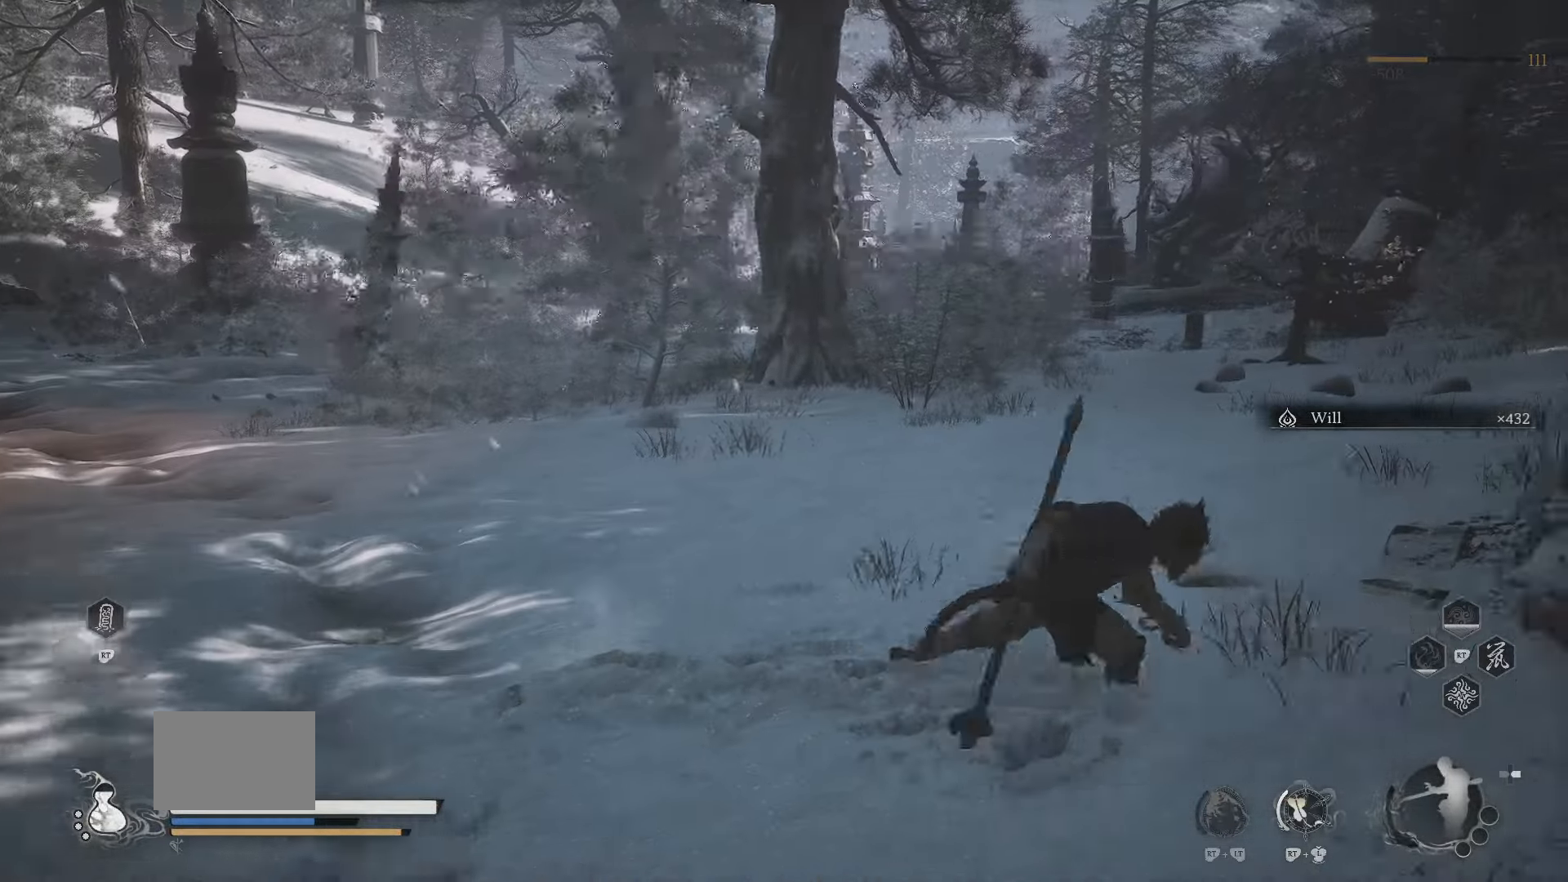
{"dt_ms": 1000, "buttons": ["L2", "R1"], "left_stick": "up-left", "right_stick": "left"}
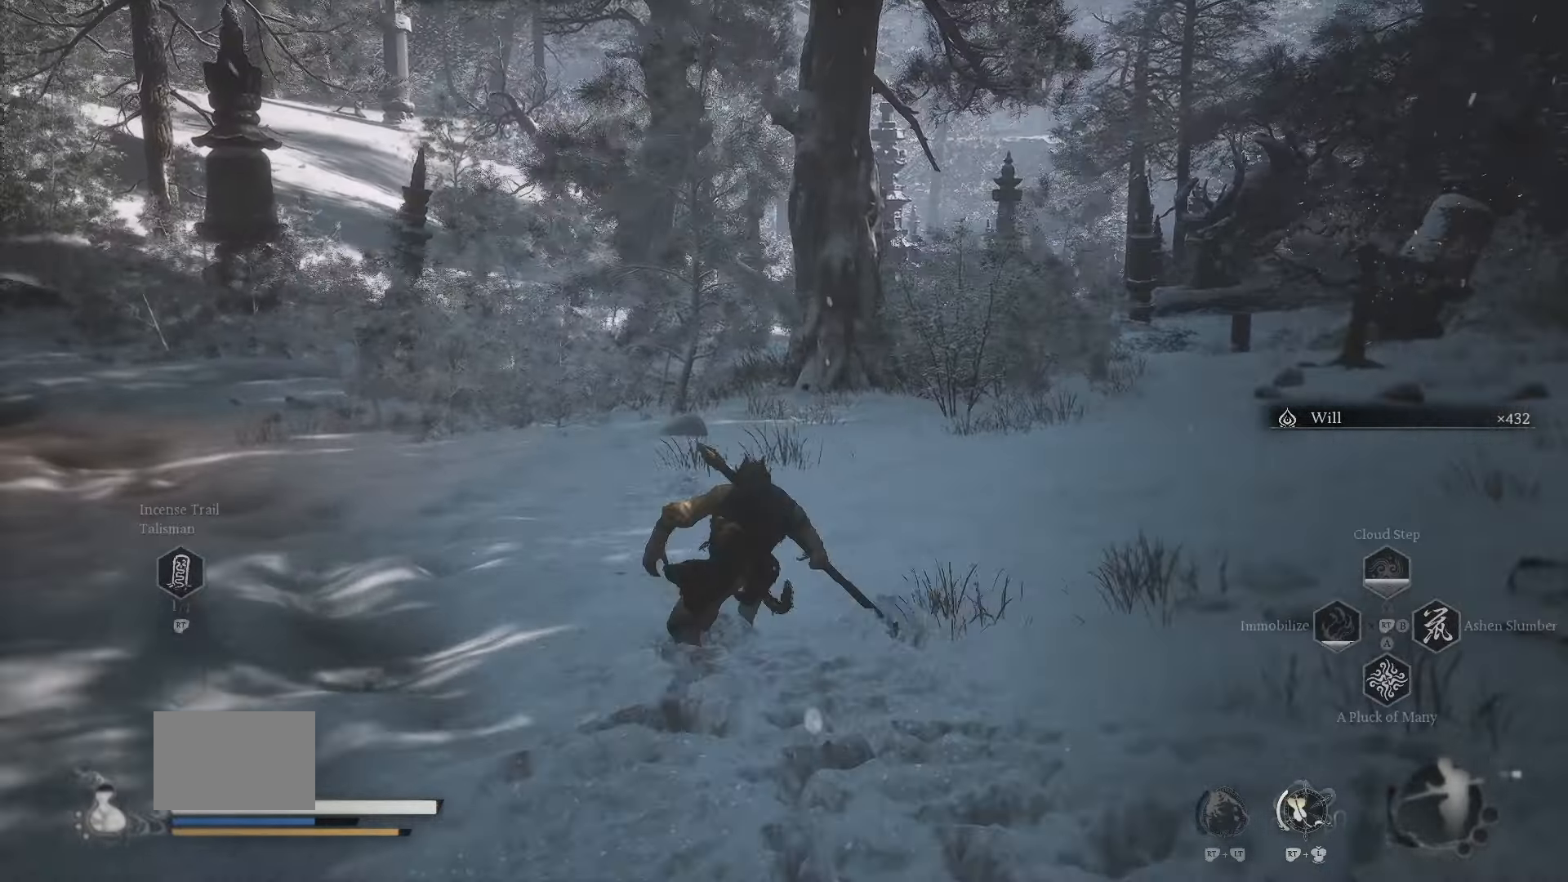
{"dt_ms": 500, "buttons": ["L2", "R1"], "left_stick": "up", "right_stick": "center"}
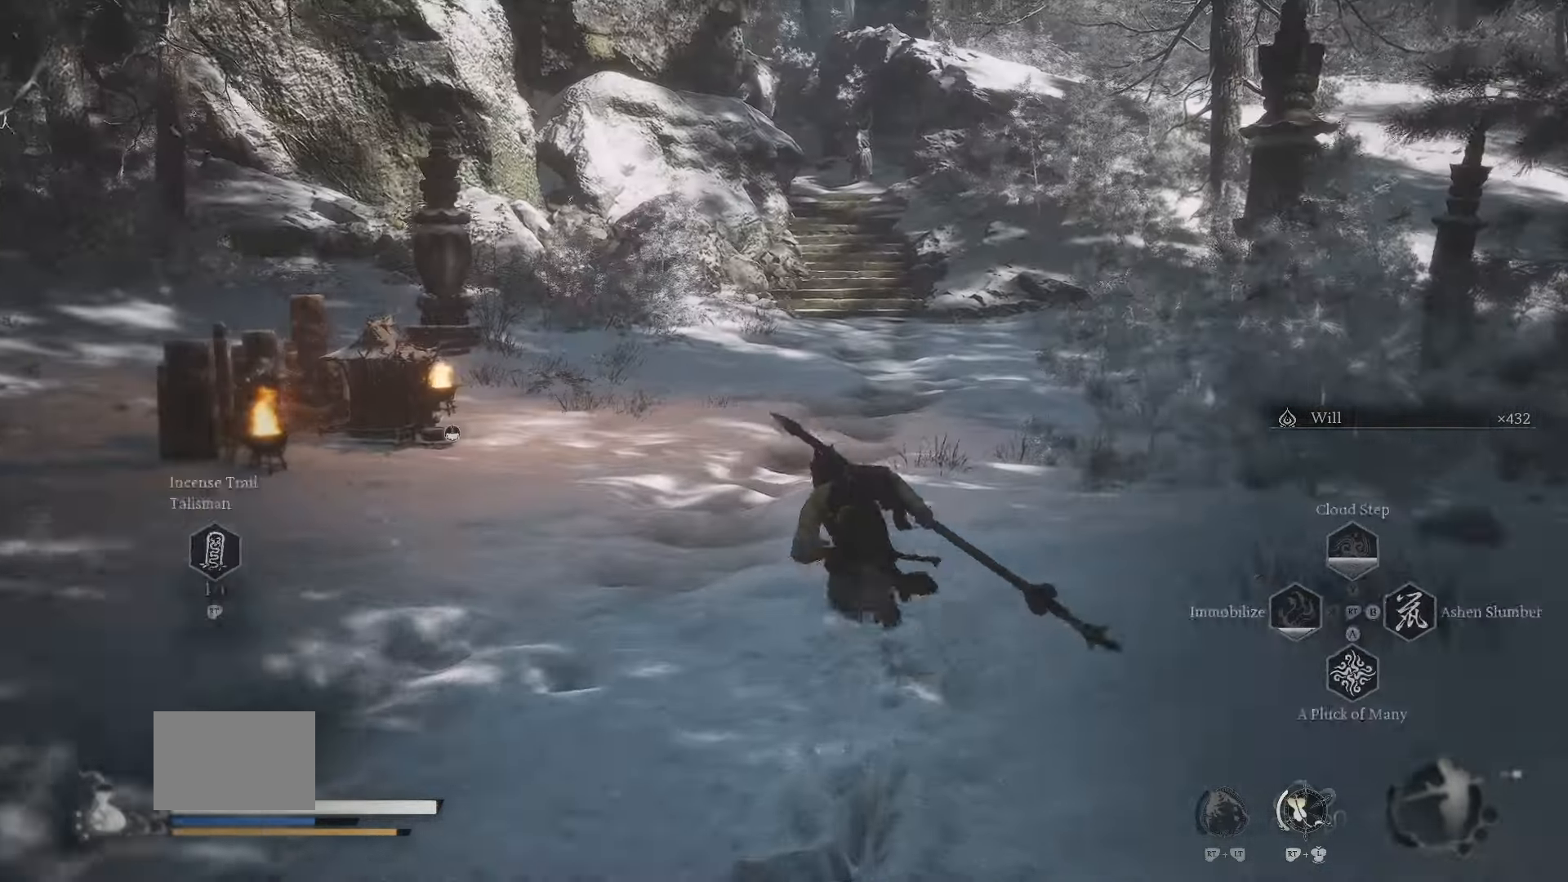
{"dt_ms": 500, "buttons": ["R1"], "left_stick": "up", "right_stick": "center", "events": [[117, "L2", "up"], [217, "left_stick", "up-right"], [467, "left_stick", "up"]]}
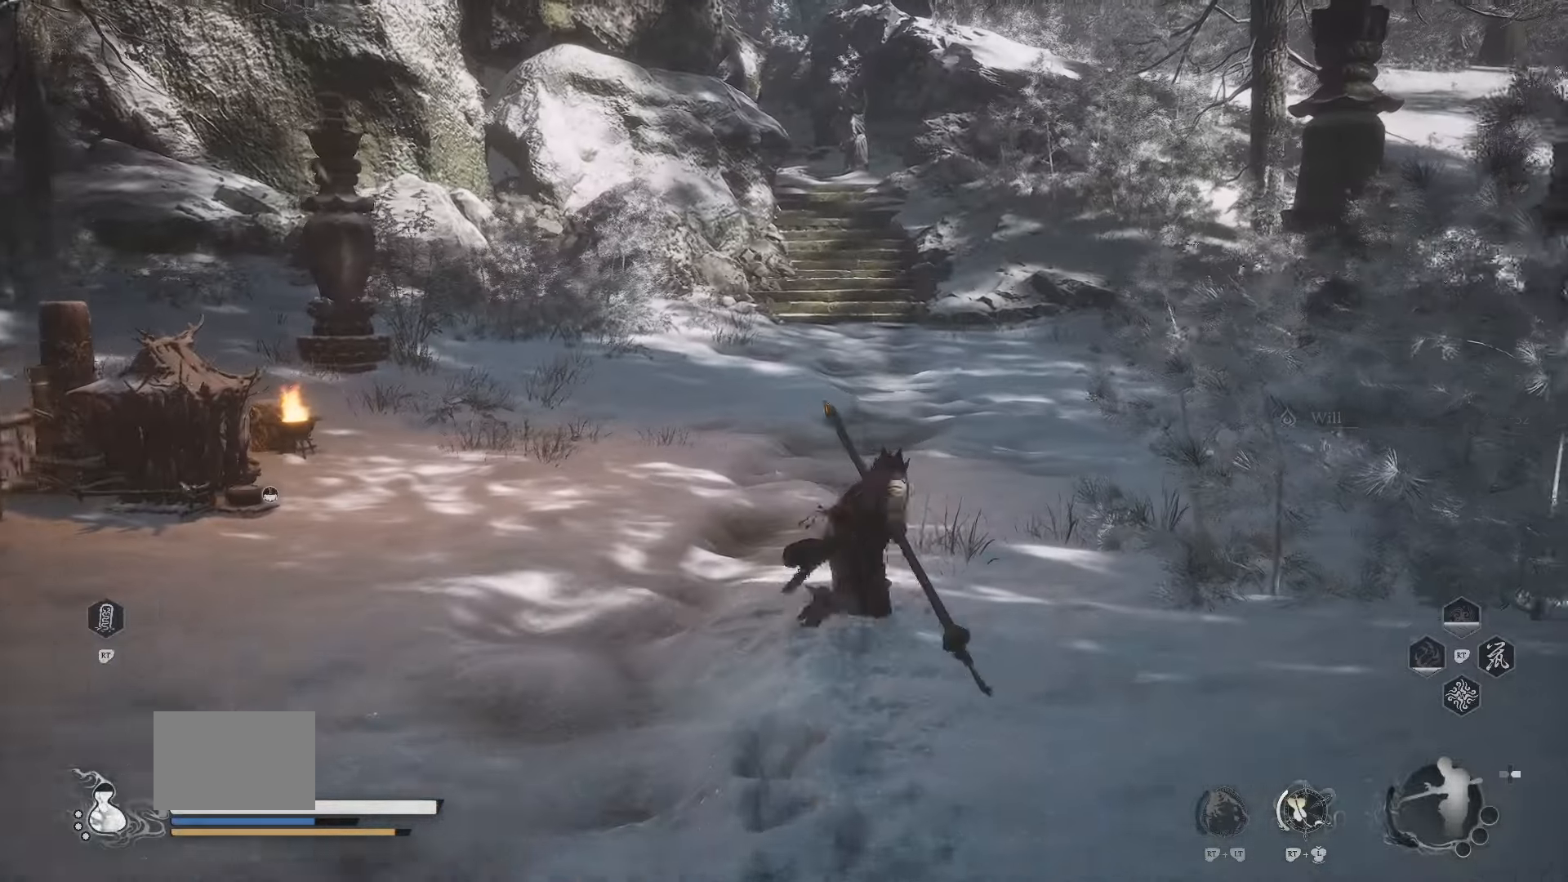
{"dt_ms": 500, "buttons": ["R1"], "left_stick": "left", "right_stick": "left", "events": [[33, "left_stick", "up-left"], [167, "right_stick", "left"], [183, "left_stick", "left"]]}
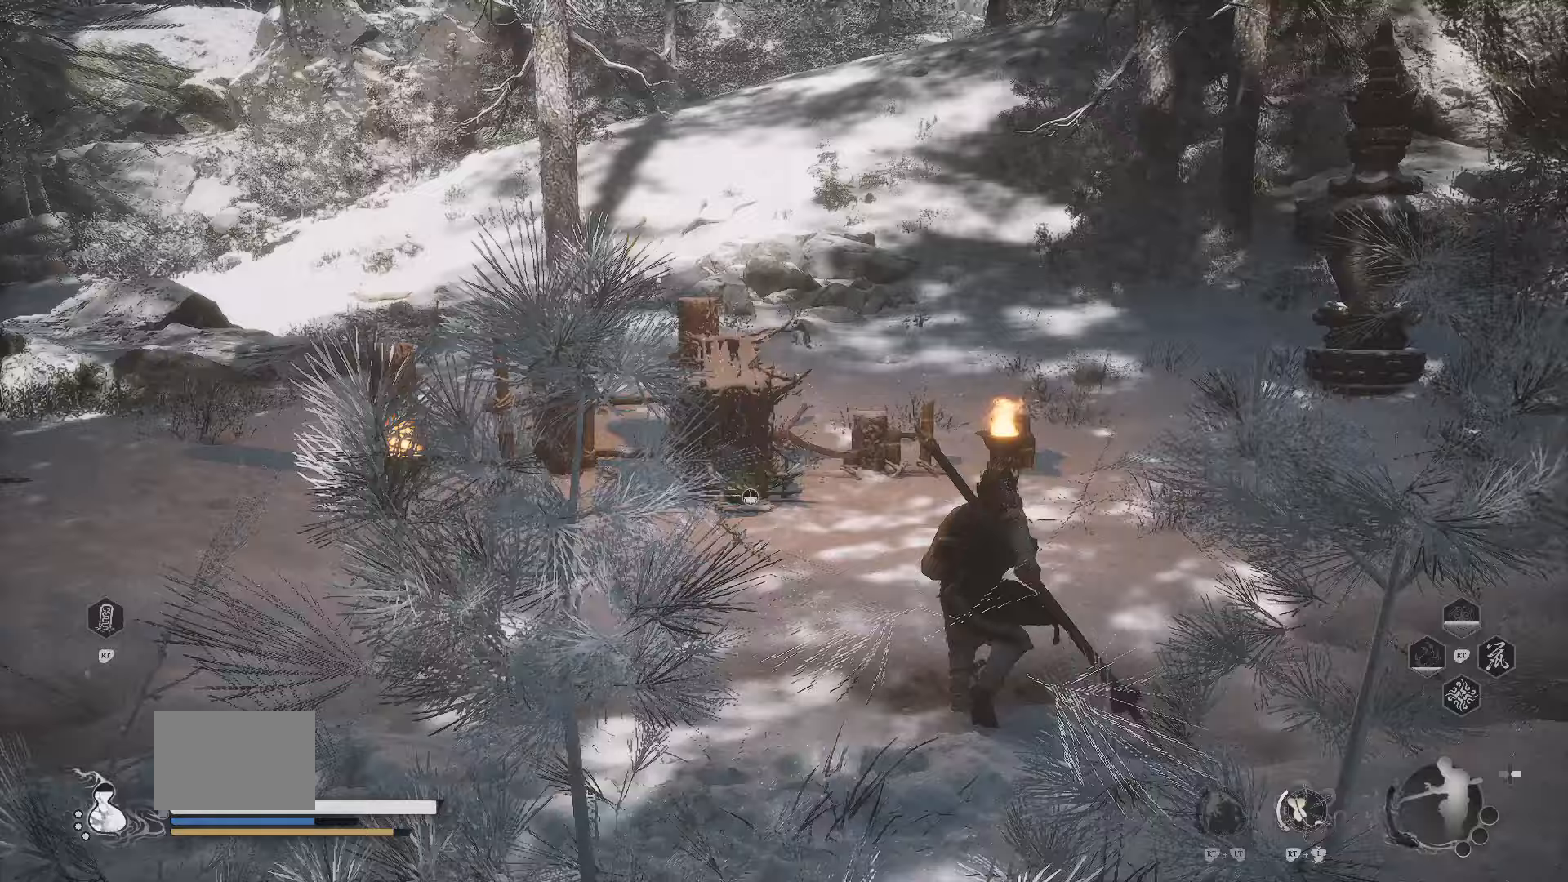
{"dt_ms": 500, "buttons": ["R1"], "left_stick": "up-left", "right_stick": "center", "events": [[117, "left_stick", "up-left"], [167, "right_stick", "center"]]}
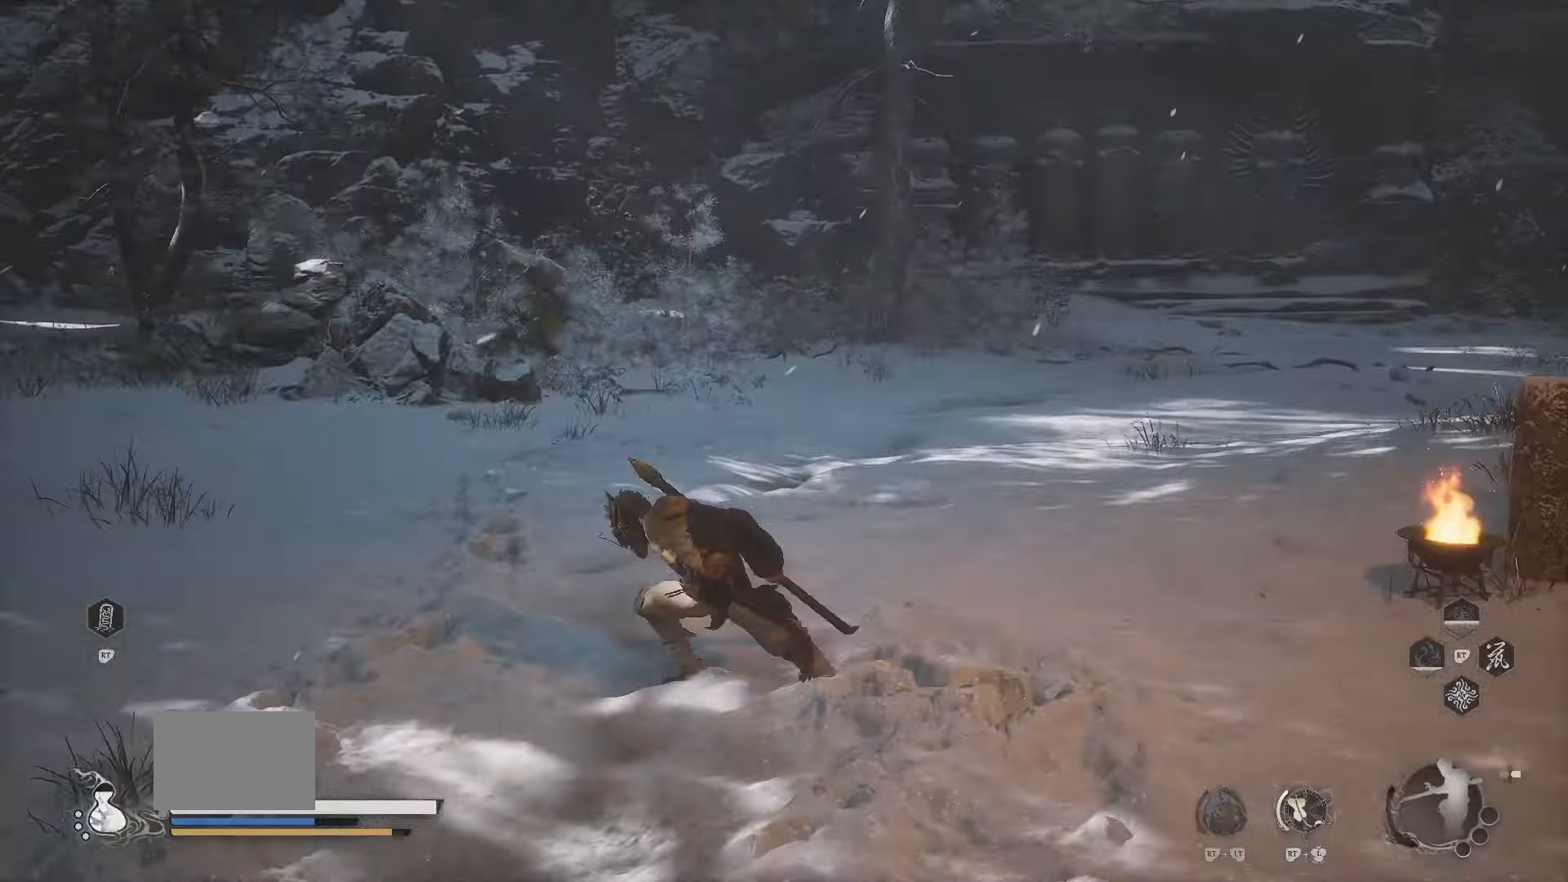
{"dt_ms": 500, "buttons": ["R1"], "left_stick": "right", "right_stick": "center", "events": [[133, "right_stick", "right"], [233, "left_stick", "down-left"], [400, "left_stick", "down-right"], [417, "right_stick", "center"], [467, "left_stick", "right"]]}
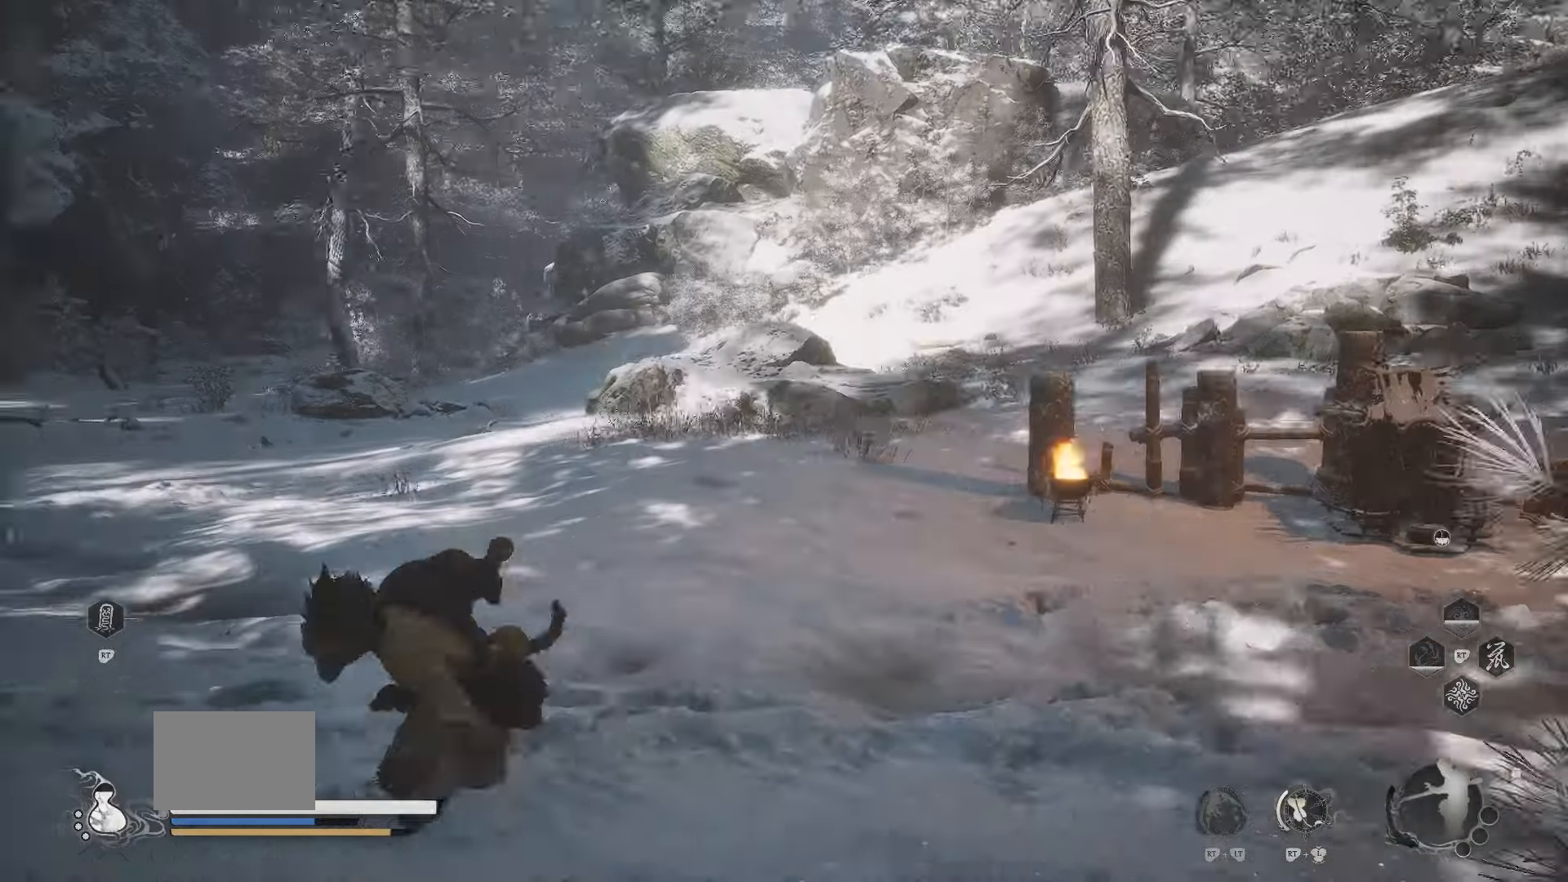
{"dt_ms": 500, "buttons": ["R1"], "left_stick": "up", "right_stick": "center", "events": [[67, "left_stick", "up-right"], [67, "right_stick", "right"], [183, "left_stick", "up"], [267, "right_stick", "center"]]}
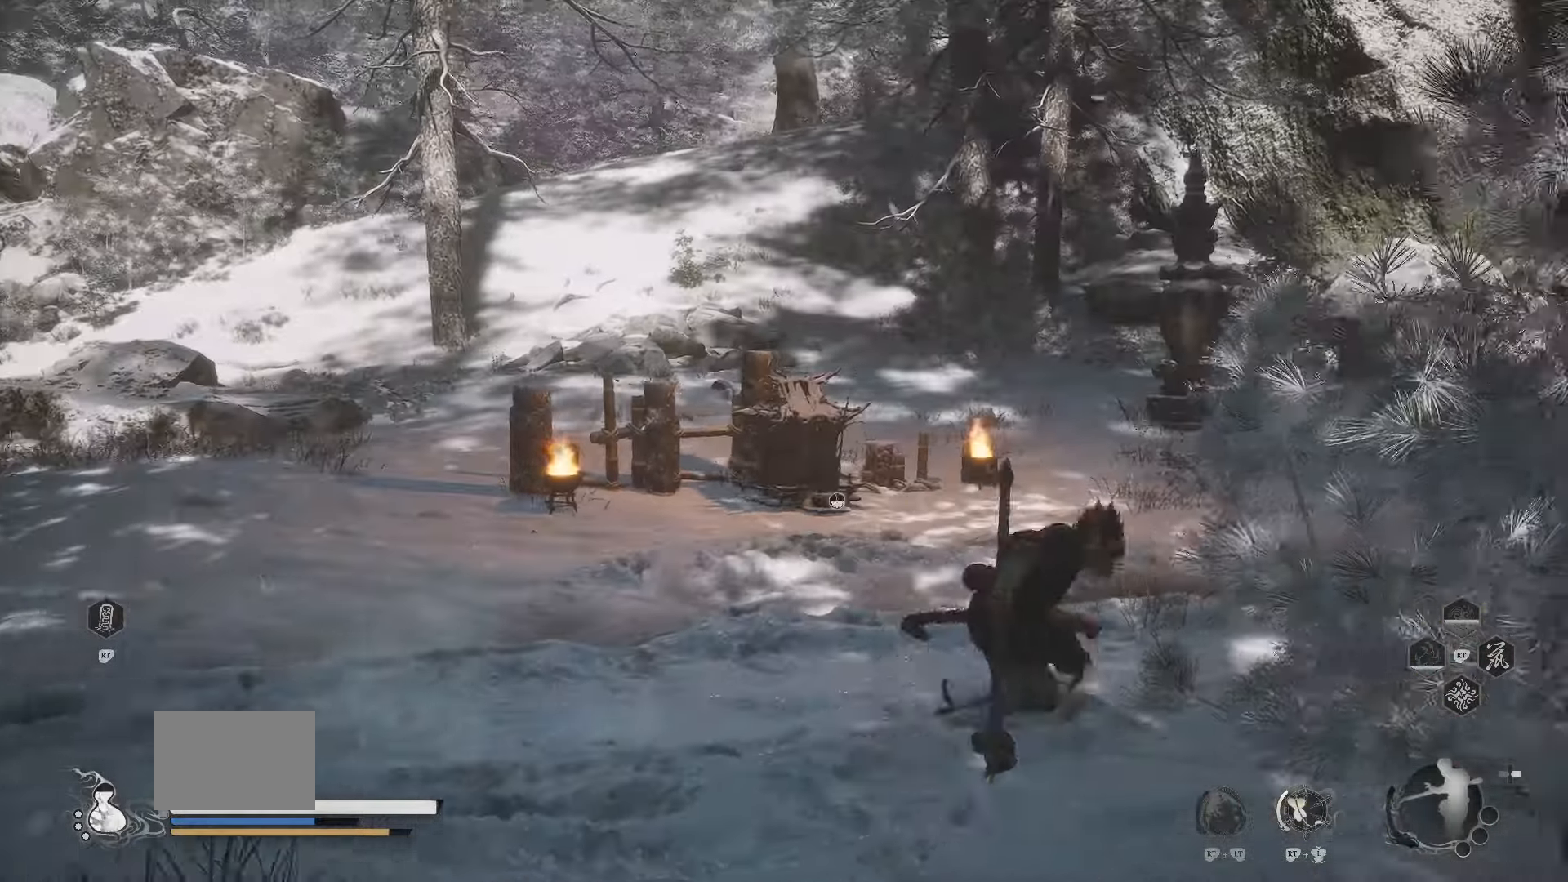
{"dt_ms": 500, "buttons": ["R1"], "left_stick": "right", "right_stick": "center", "events": [[250, "left_stick", "up-right"], [450, "left_stick", "right"]]}
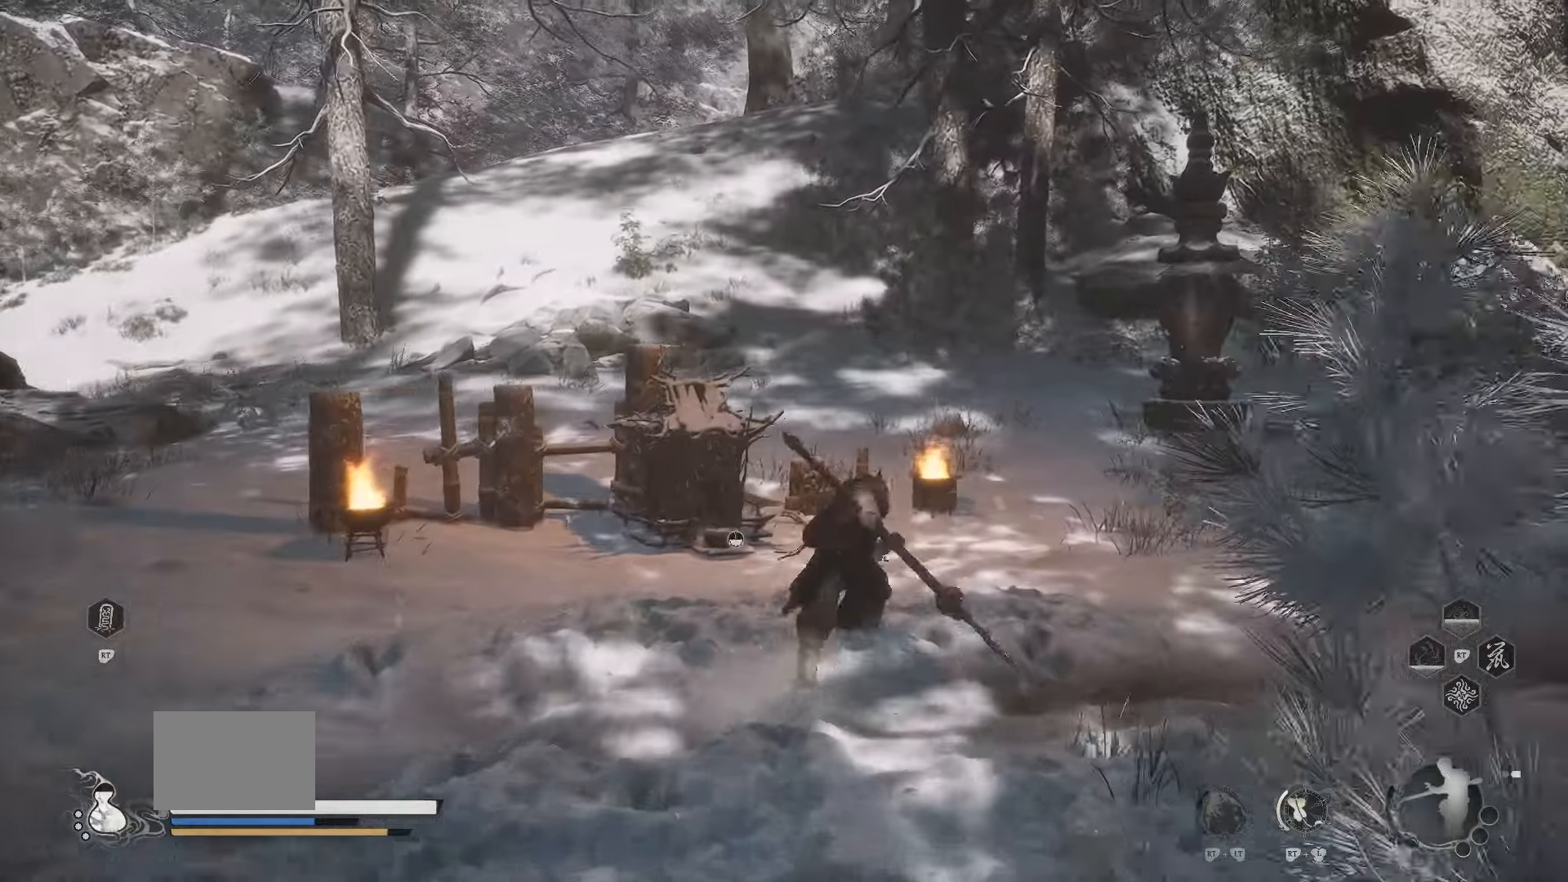
{"dt_ms": 500, "buttons": ["R1"], "left_stick": "up", "right_stick": "center", "events": [[100, "right_stick", "left"], [183, "left_stick", "down"], [300, "left_stick", "left"], [350, "left_stick", "up-left"], [433, "right_stick", "center"], [483, "left_stick", "up"]]}
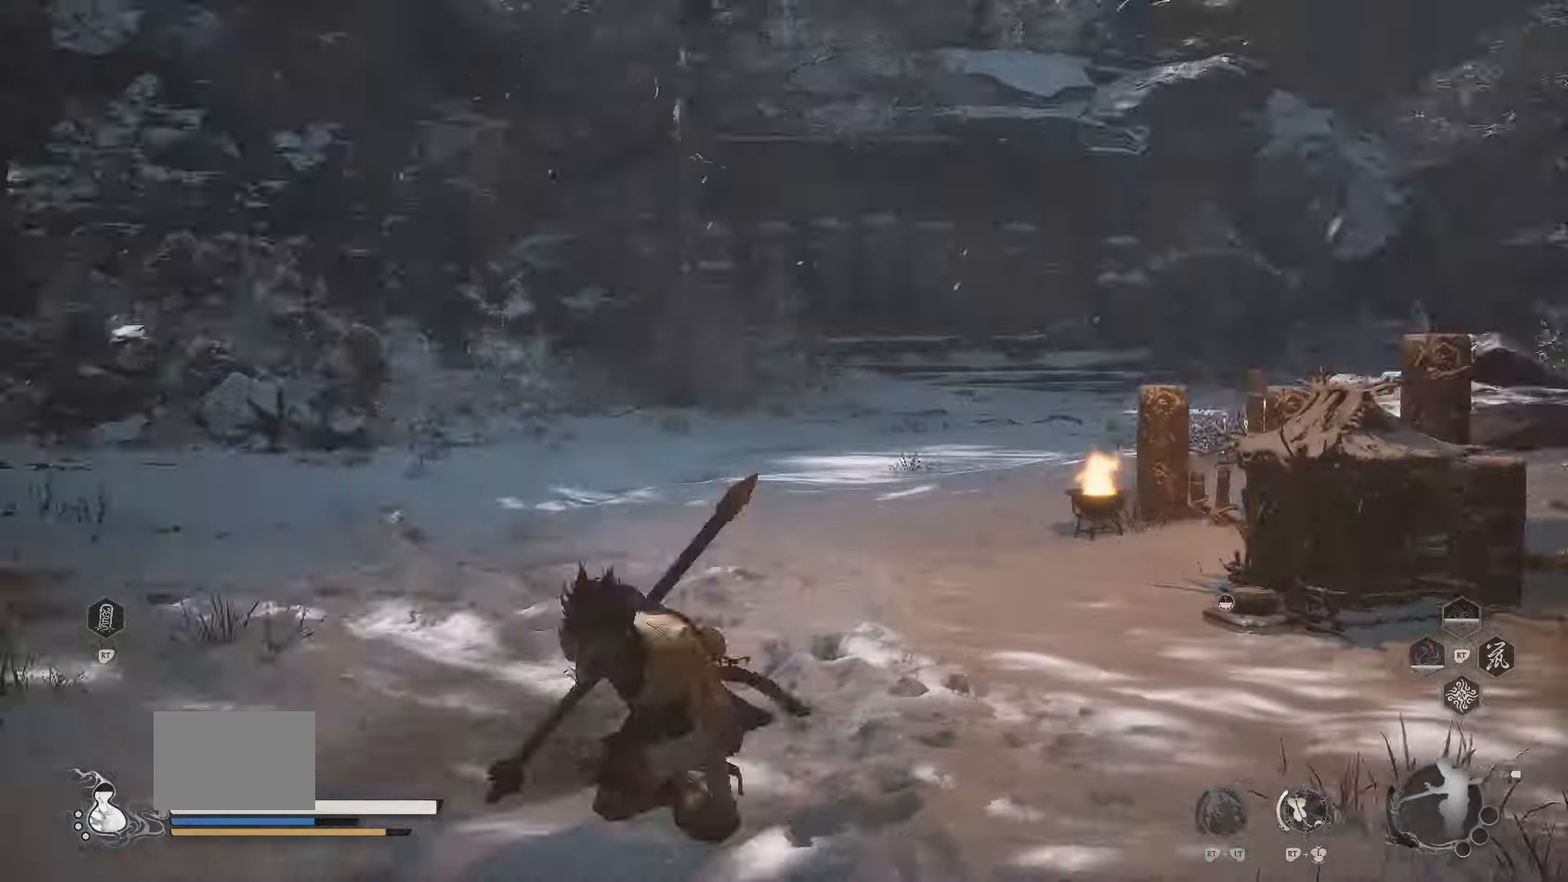
{"dt_ms": 500, "buttons": ["R1"], "left_stick": "up-right", "right_stick": "center", "events": [[167, "left_stick", "up-right"]]}
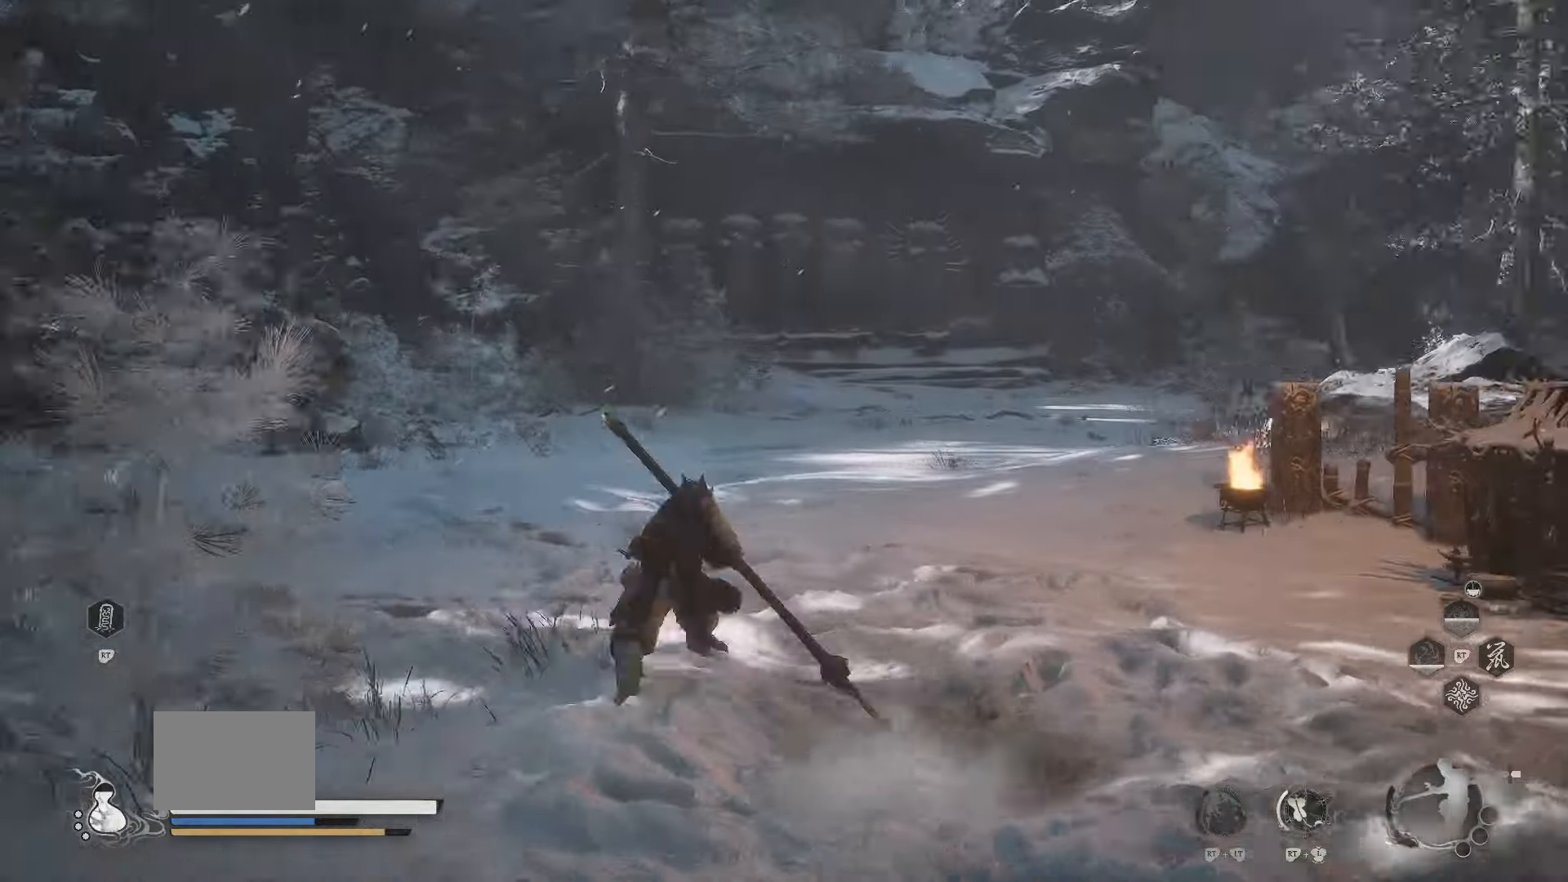
{"dt_ms": 500, "buttons": ["R1"], "left_stick": "up-left", "right_stick": "center", "events": [[33, "left_stick", "up"], [167, "left_stick", "up-left"]]}
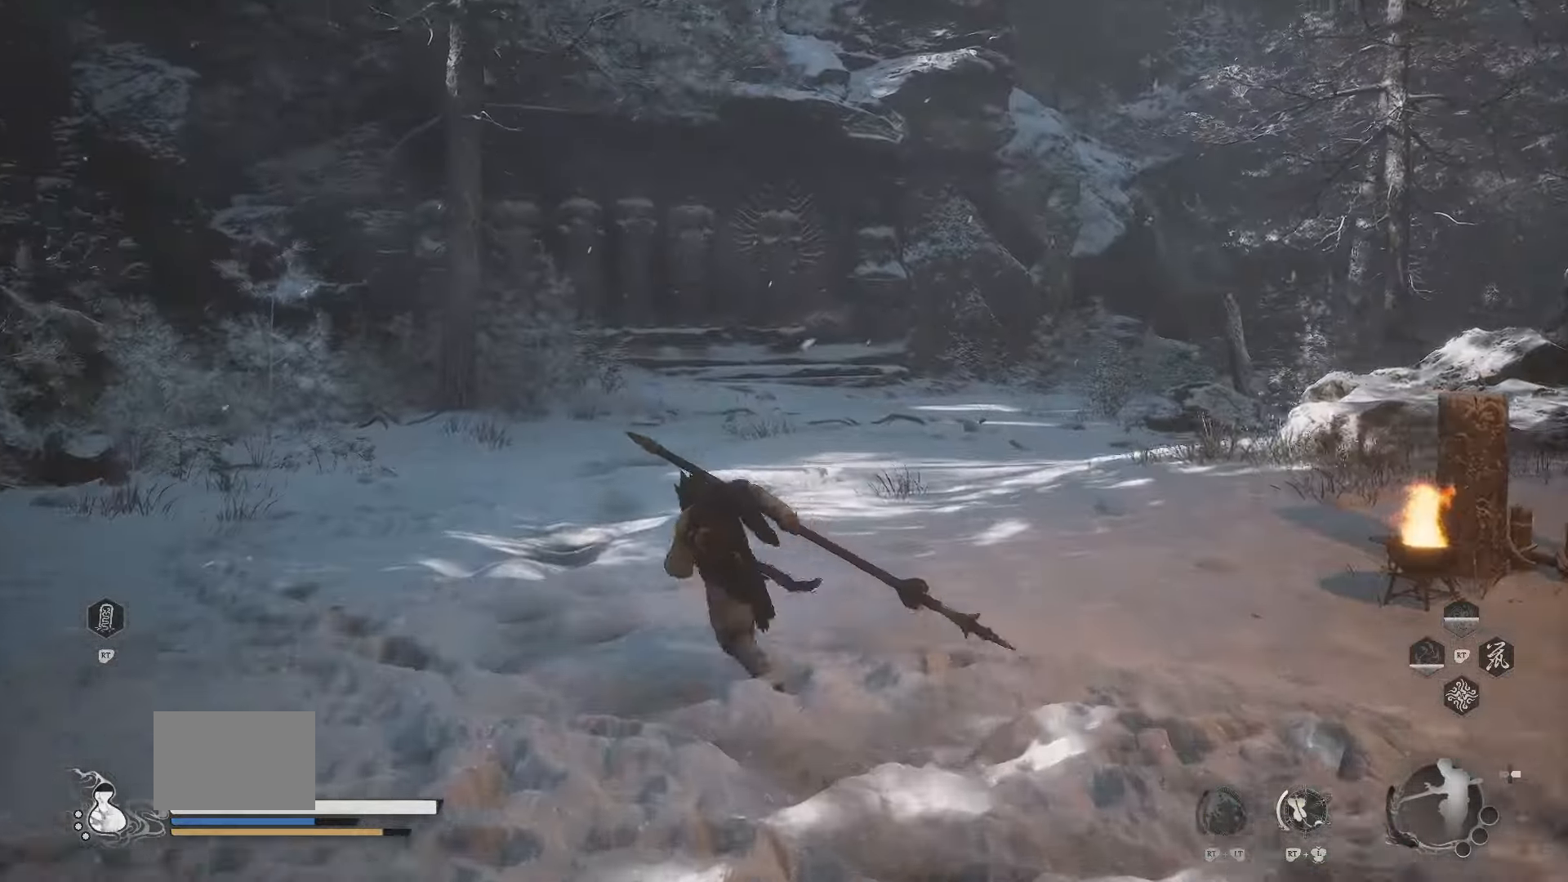
{"dt_ms": 500, "buttons": ["R1"], "left_stick": "down-right", "right_stick": "right", "events": [[100, "right_stick", "down-right"], [250, "right_stick", "right"], [350, "left_stick", "down-left"], [483, "left_stick", "down-right"]]}
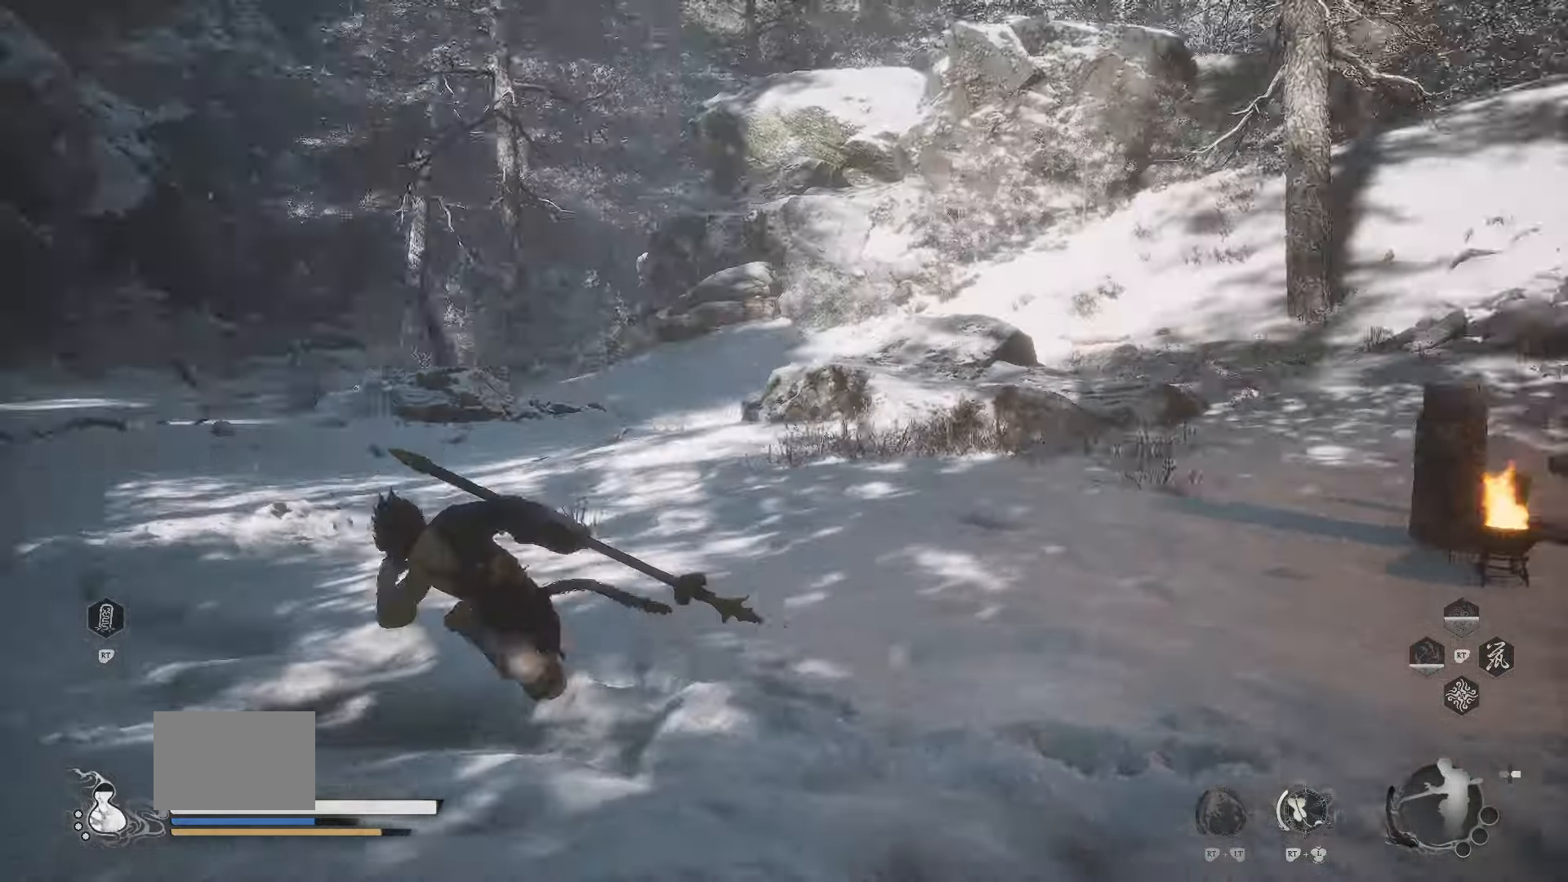
{"dt_ms": 500, "buttons": ["R1"], "left_stick": "up", "right_stick": "center", "events": [[33, "left_stick", "right"], [133, "left_stick", "up-right"], [183, "right_stick", "center"], [233, "left_stick", "up"]]}
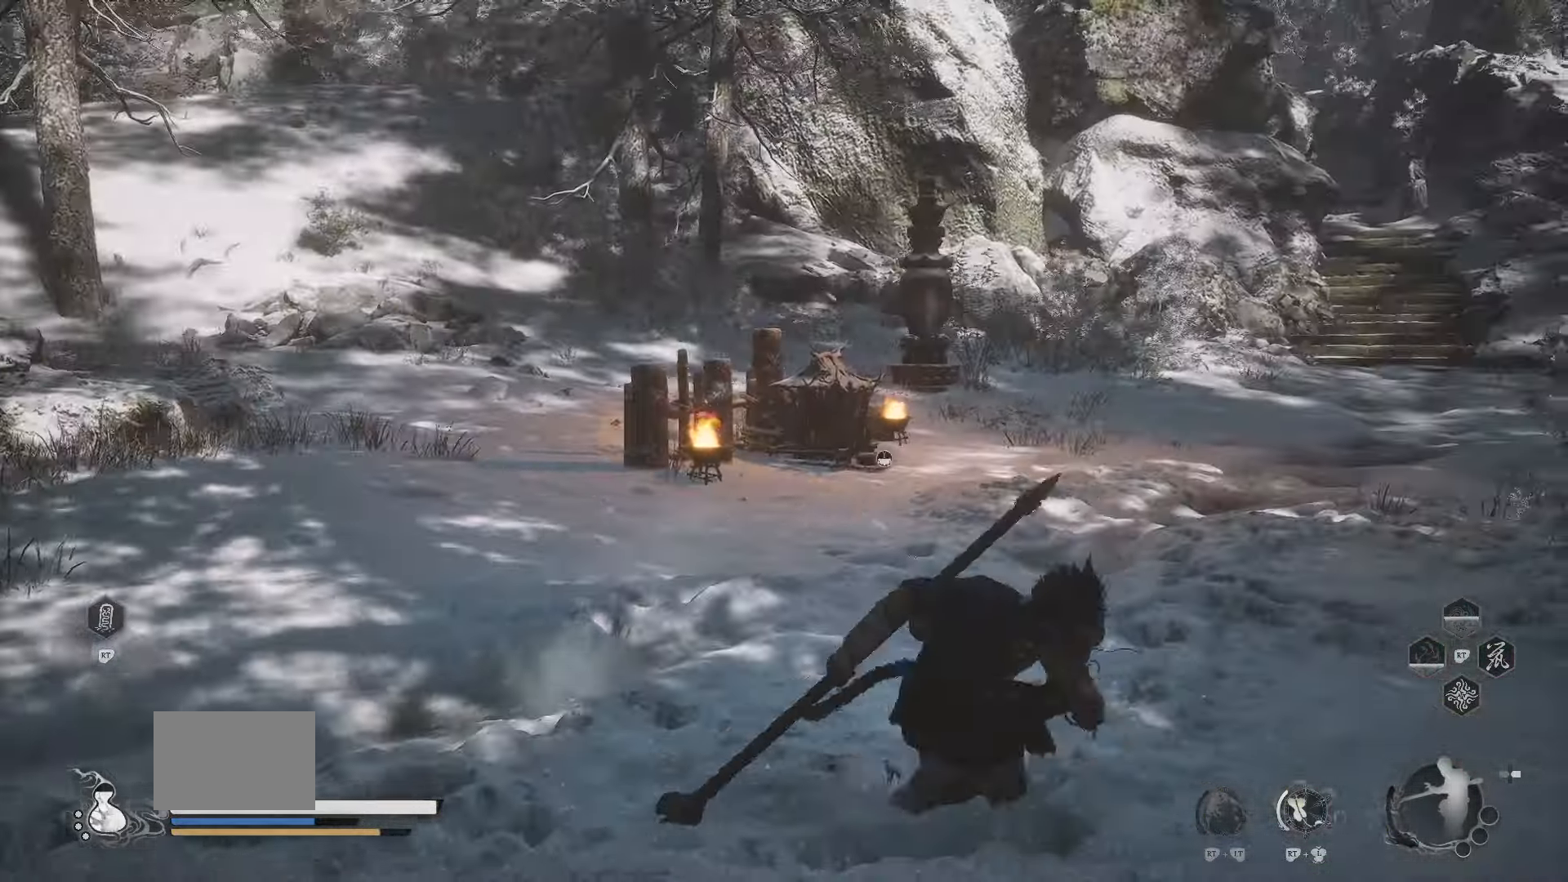
{"dt_ms": 500, "buttons": ["R1"], "left_stick": "up", "right_stick": "center", "events": [[67, "right_stick", "down-right"], [300, "right_stick", "center"]]}
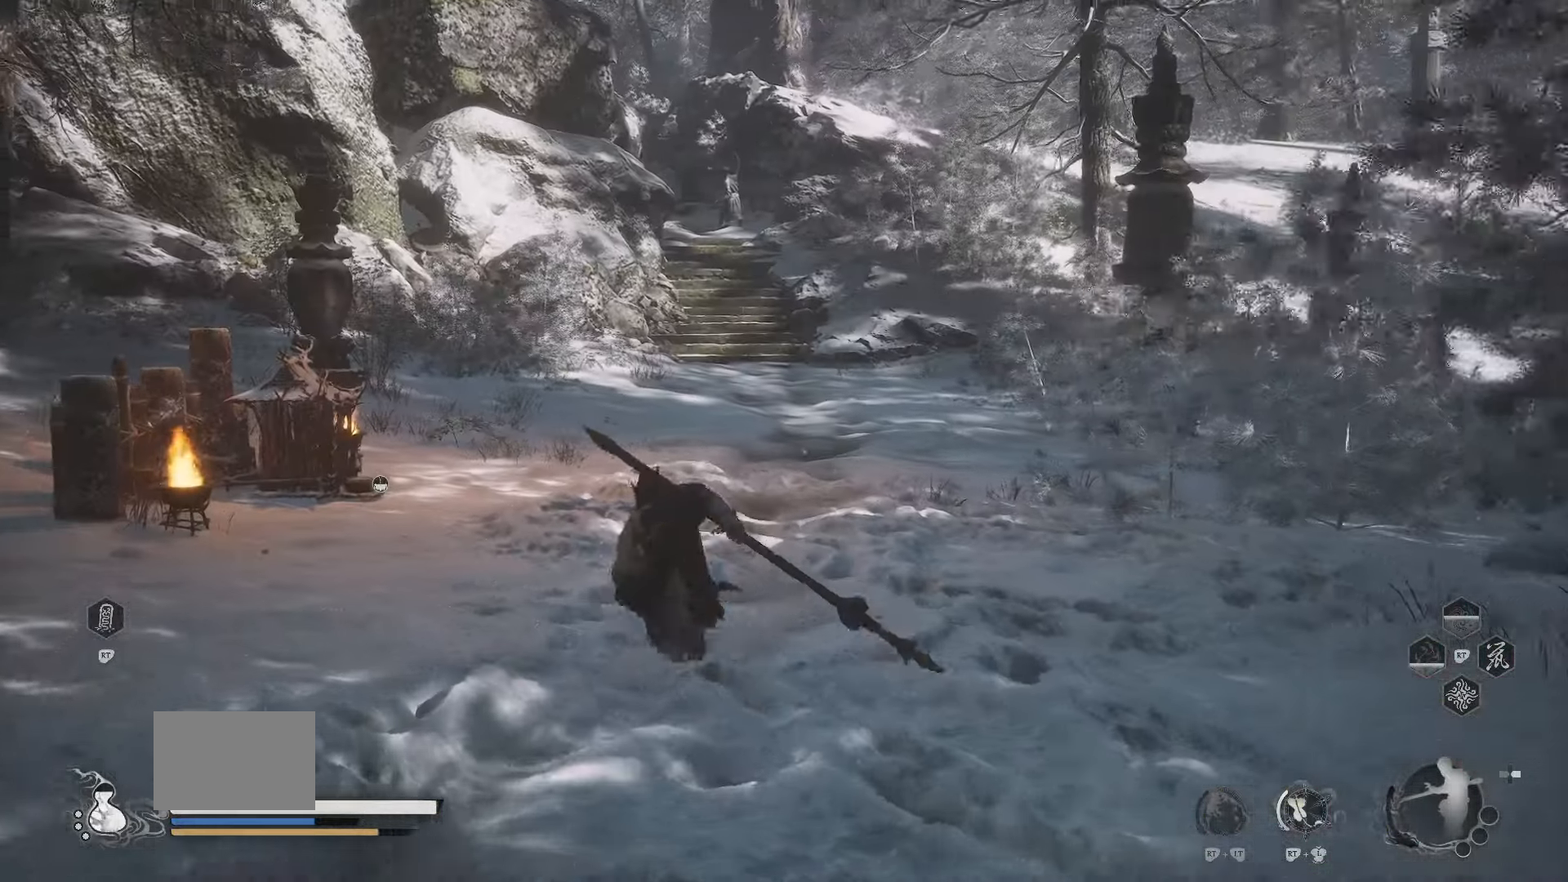
{"dt_ms": 500, "buttons": ["R1"], "left_stick": "up", "right_stick": "center", "events": []}
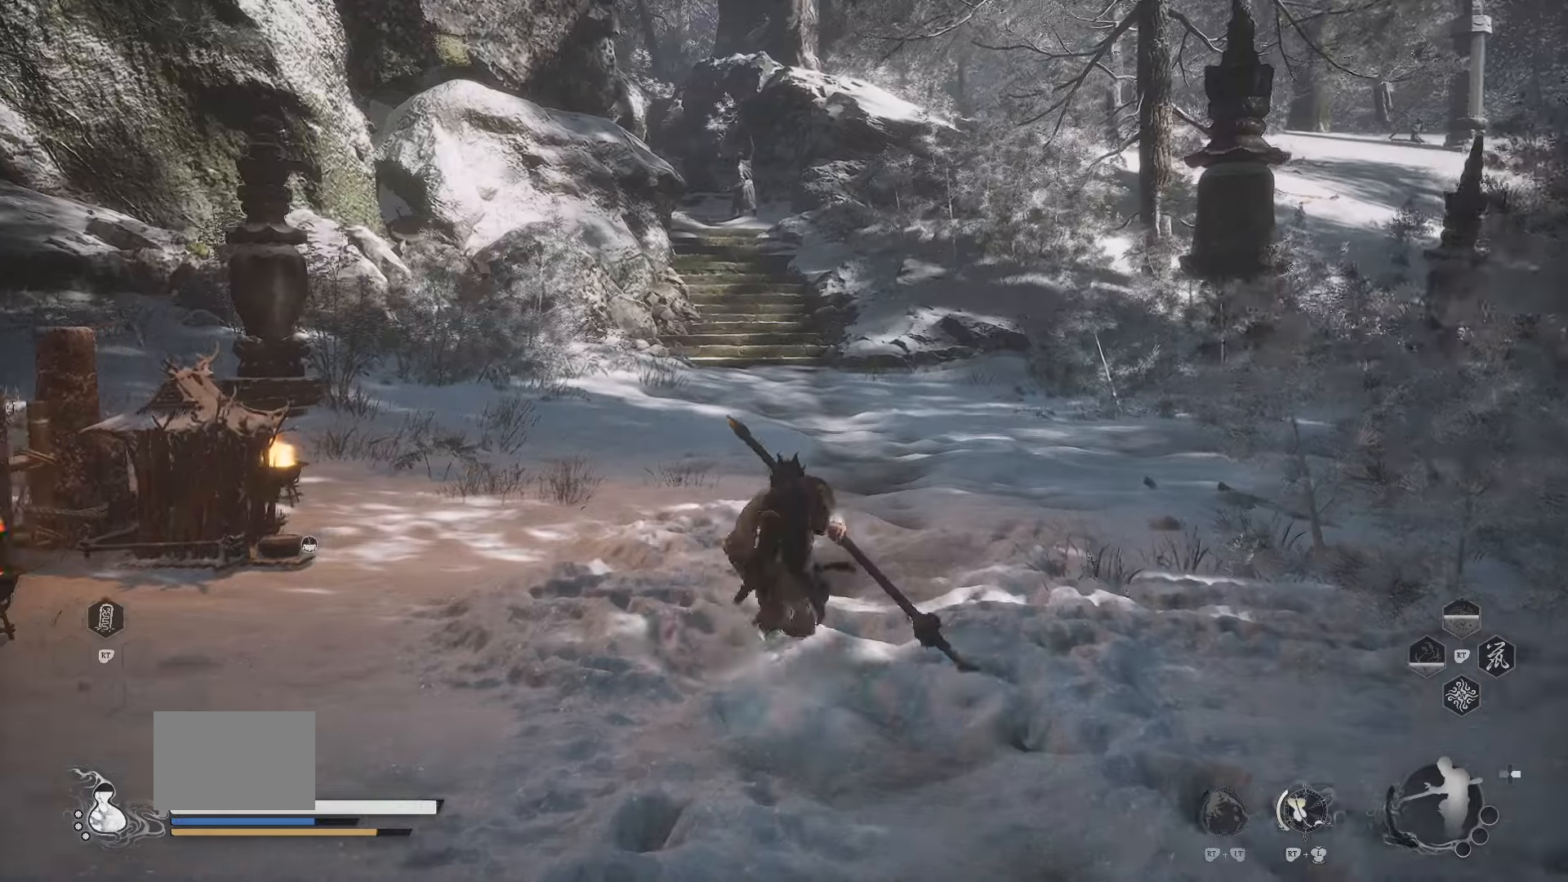
{"dt_ms": 500, "buttons": ["R1"], "left_stick": "left", "right_stick": "left", "events": [[100, "right_stick", "left"], [183, "left_stick", "right"], [316, "left_stick", "down"], [466, "left_stick", "left"]]}
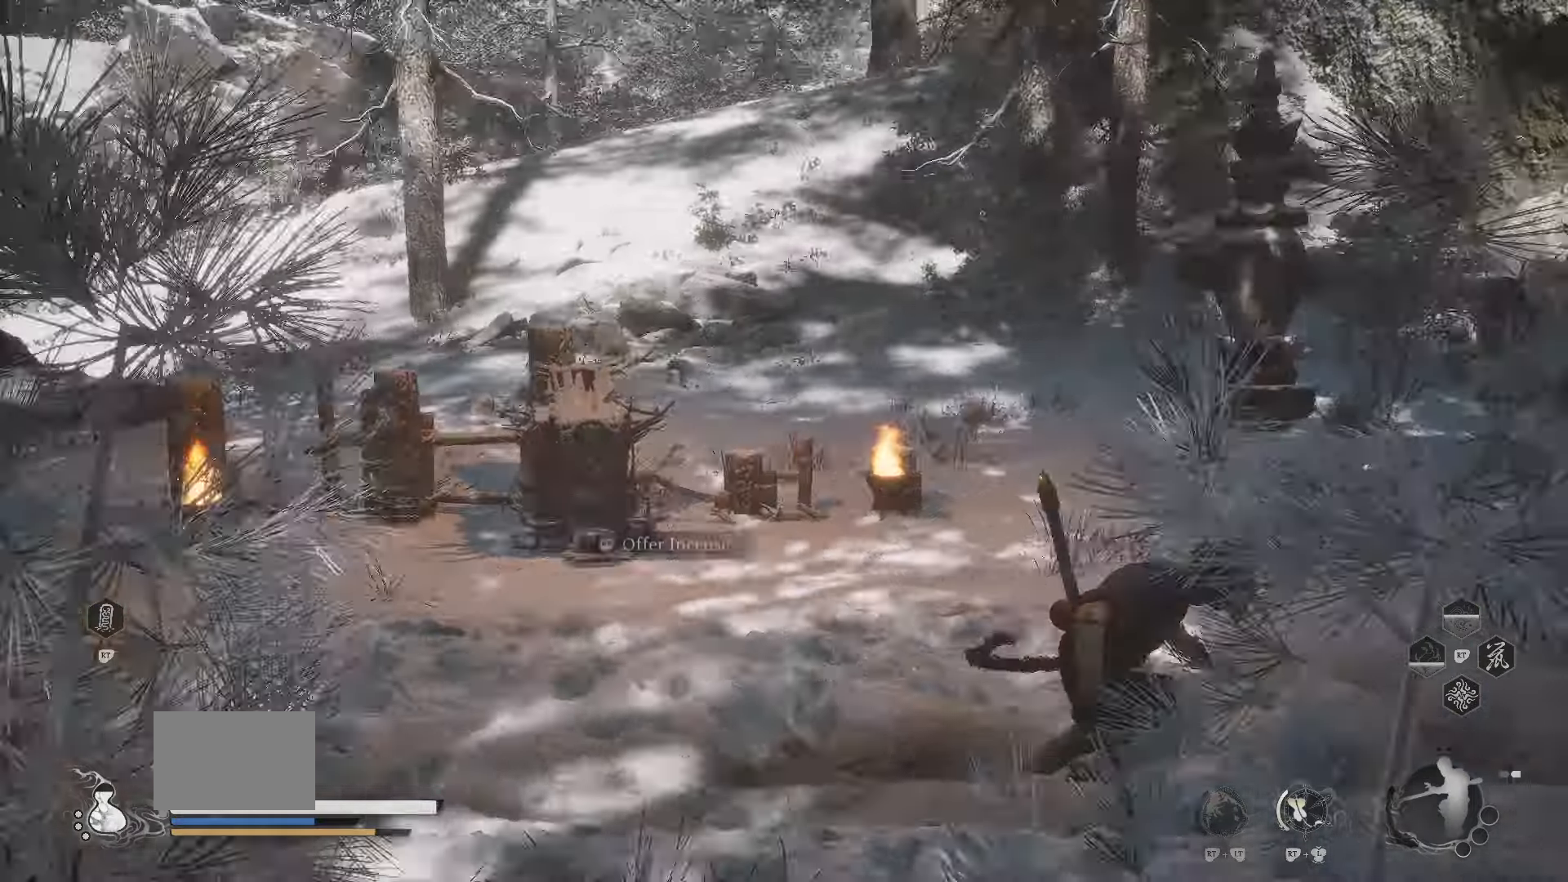
{"dt_ms": 1000, "buttons": ["R1"], "left_stick": "up-left", "right_stick": "left"}
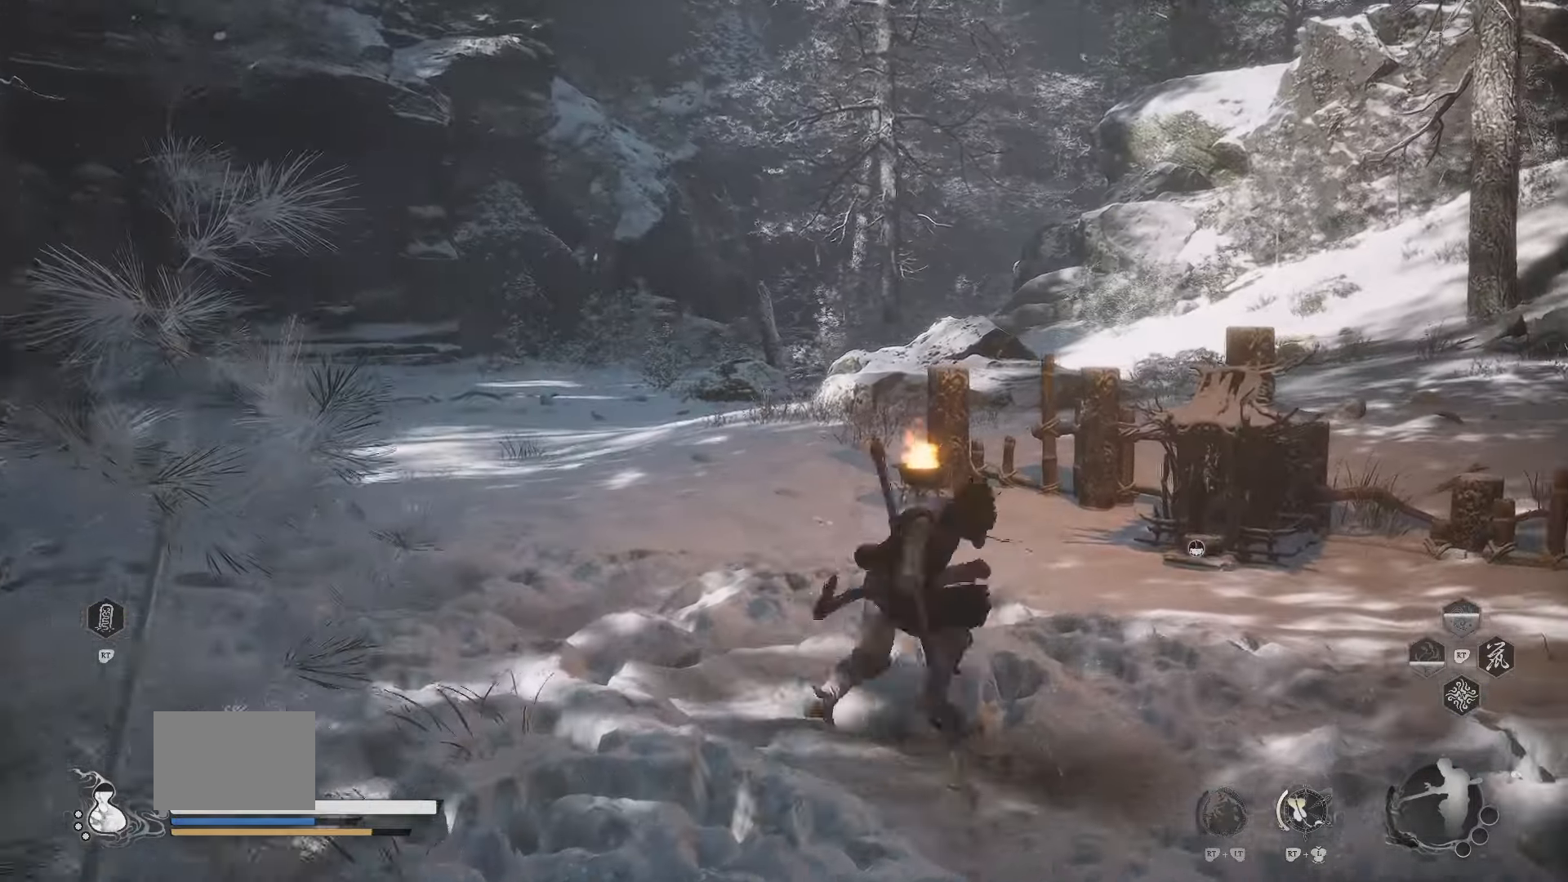
{"dt_ms": 500, "buttons": ["R1"], "left_stick": "up", "right_stick": "down-right", "events": [[150, "left_stick", "up"], [216, "right_stick", "center"], [466, "right_stick", "down-right"]]}
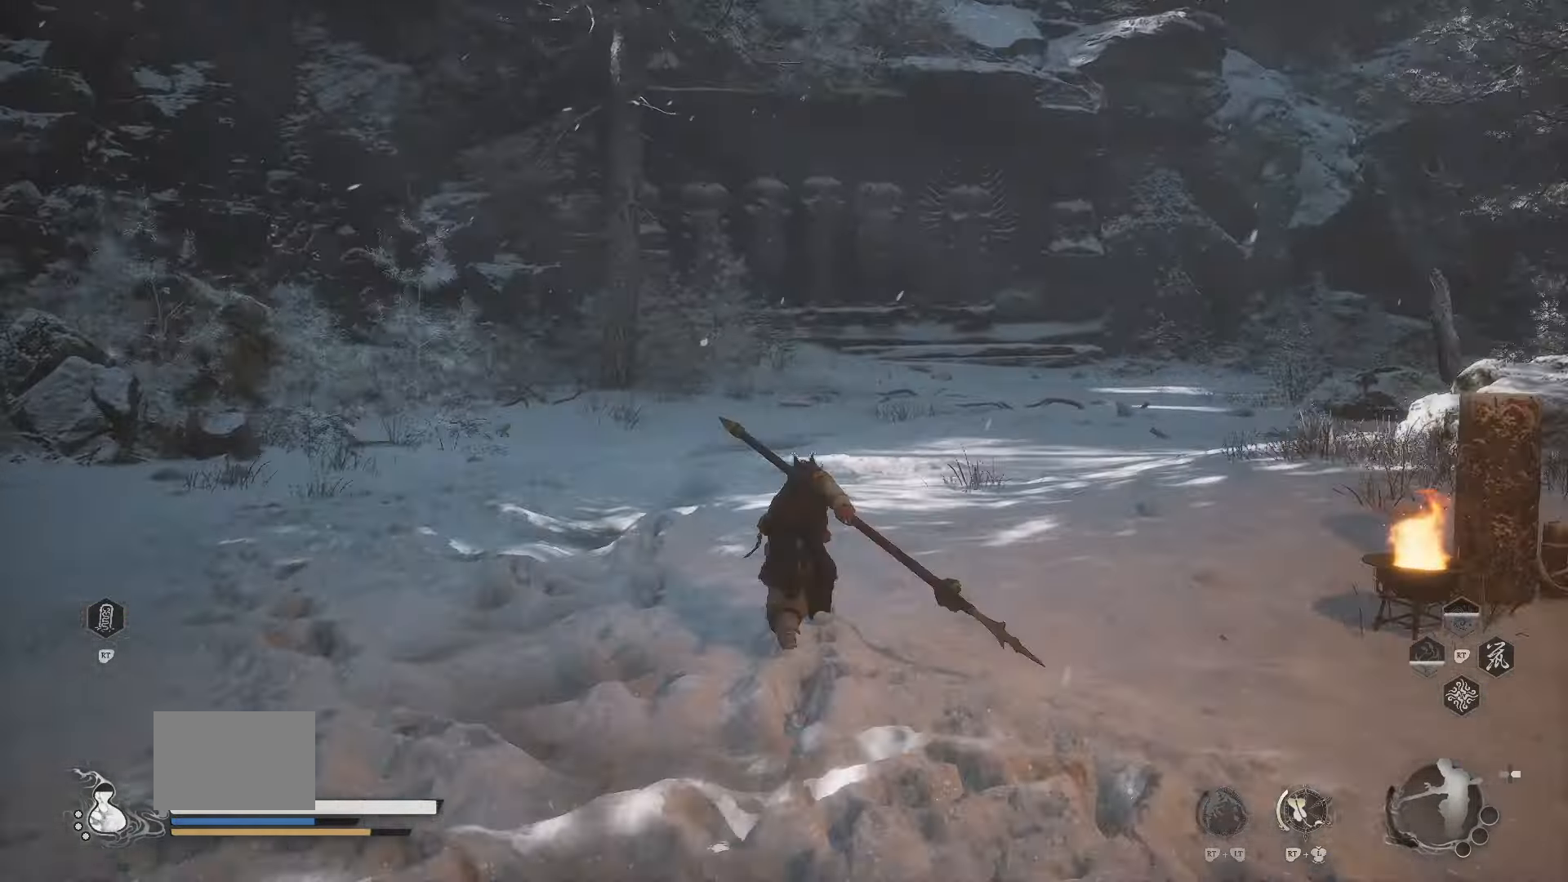
{"dt_ms": 500, "buttons": ["R1"], "left_stick": "up-right", "right_stick": "right", "events": [[200, "left_stick", "down-left"], [216, "right_stick", "right"], [383, "left_stick", "right"], [483, "left_stick", "up-right"]]}
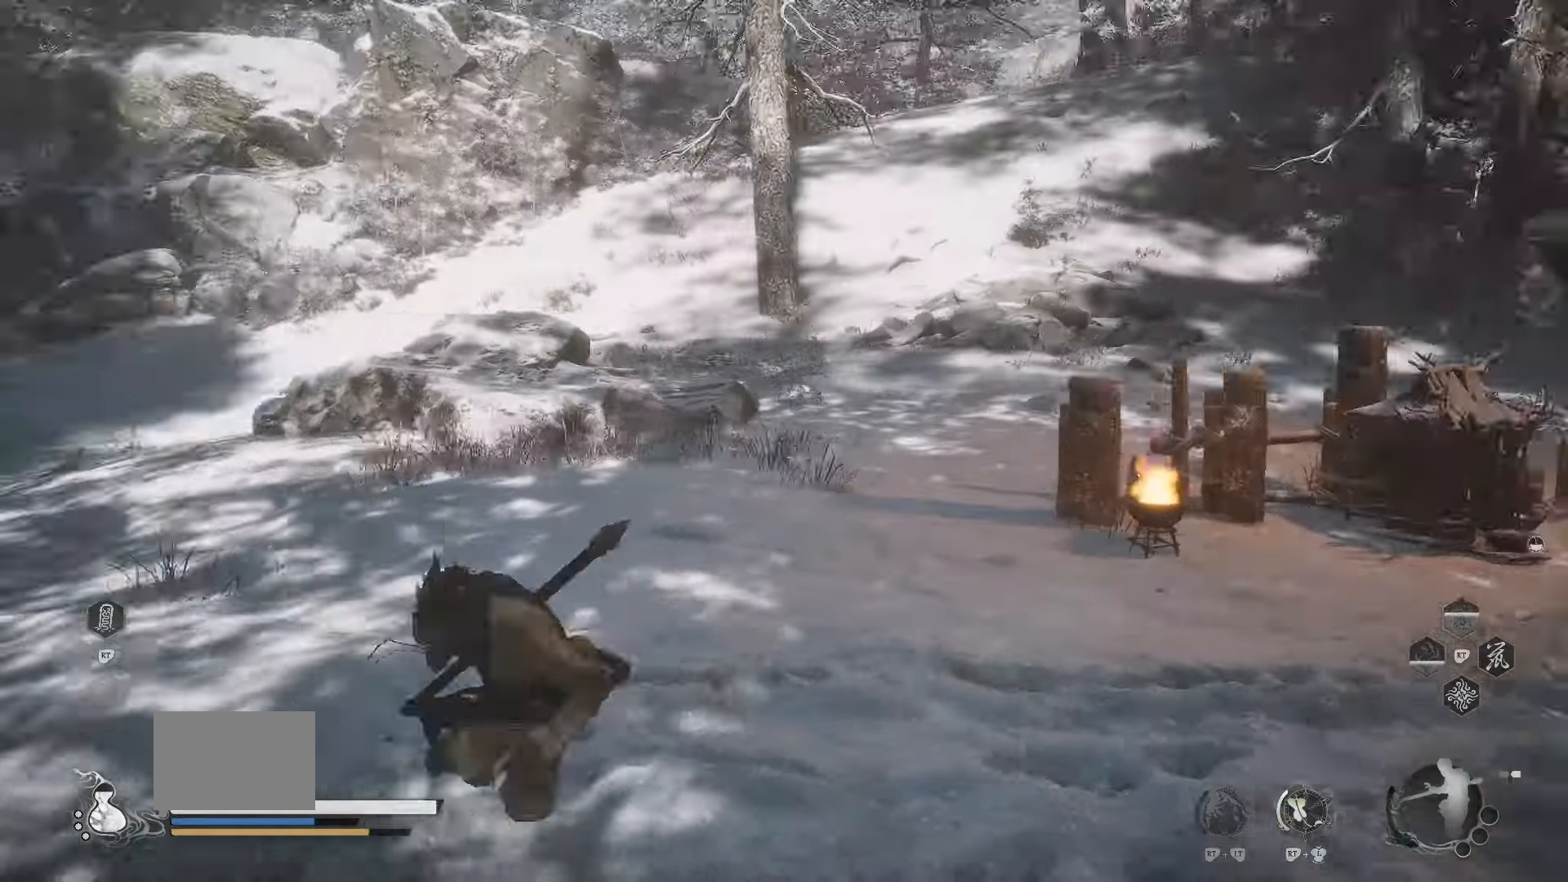
{"dt_ms": 500, "buttons": ["R1"], "left_stick": "up", "right_stick": "center", "events": [[66, "right_stick", "center"], [133, "left_stick", "up"]]}
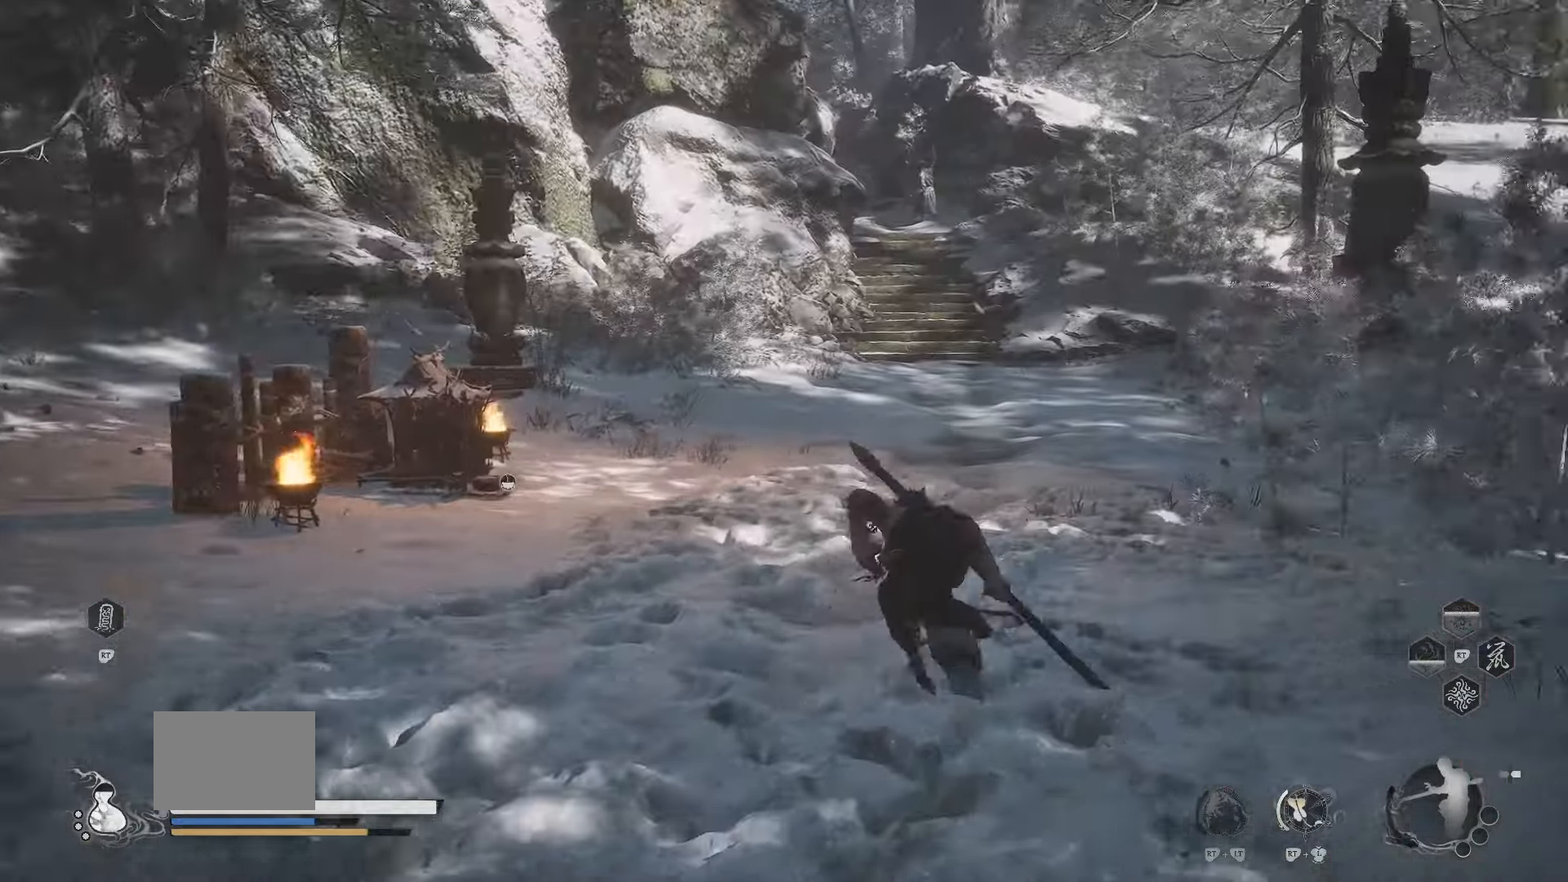
{"dt_ms": 500, "buttons": ["R1"], "left_stick": "up", "right_stick": "center", "events": []}
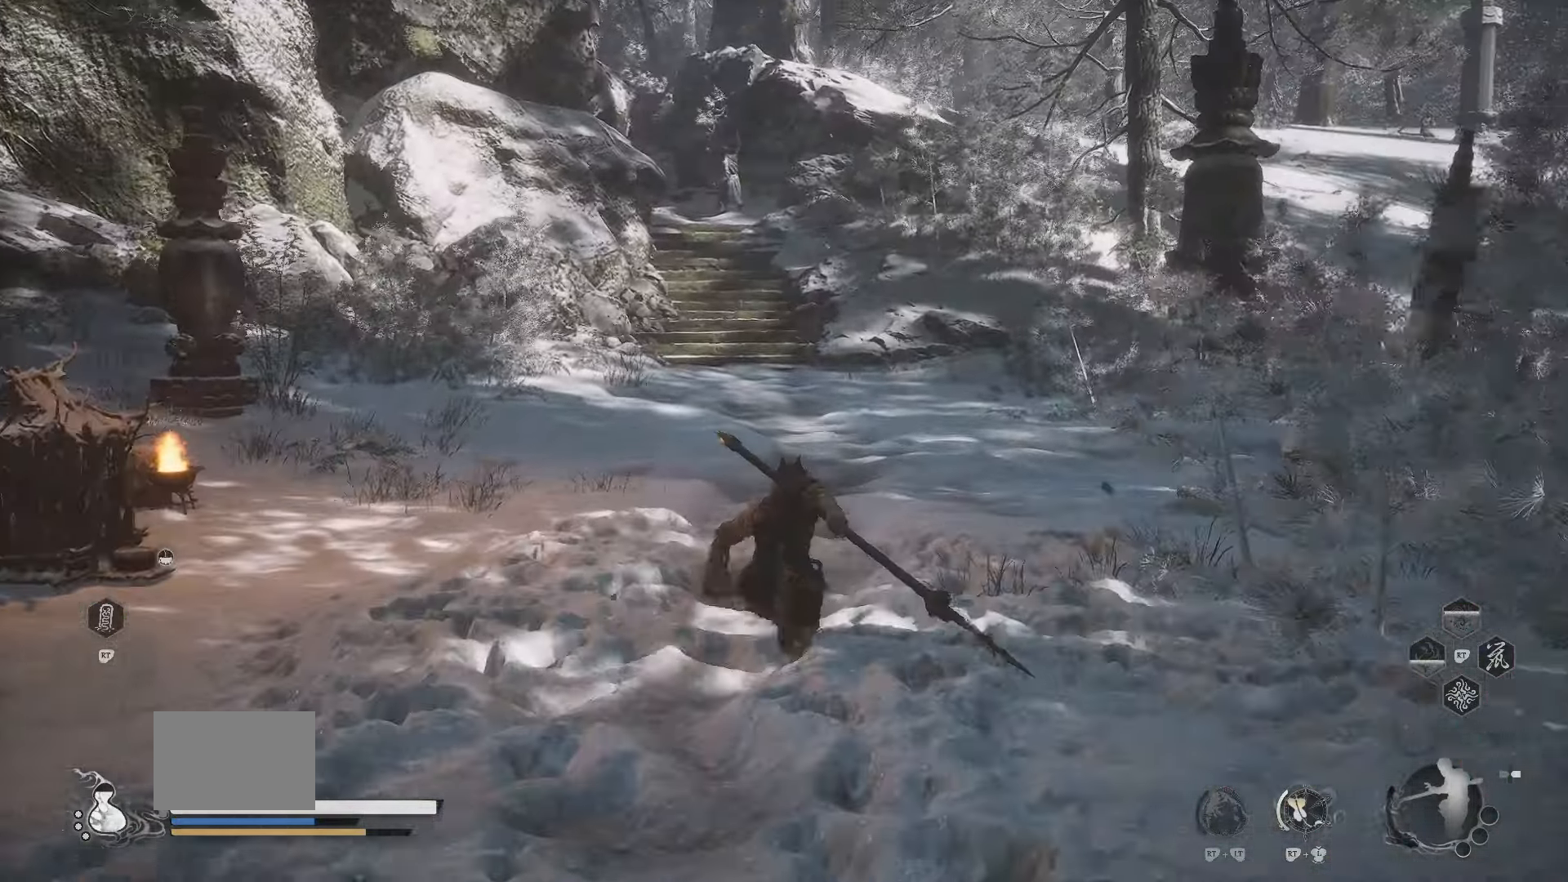
{"dt_ms": 500, "buttons": [], "left_stick": "right", "right_stick": "left", "events": [[366, "right_stick", "left"], [433, "R1", "up"], [433, "left_stick", "right"]]}
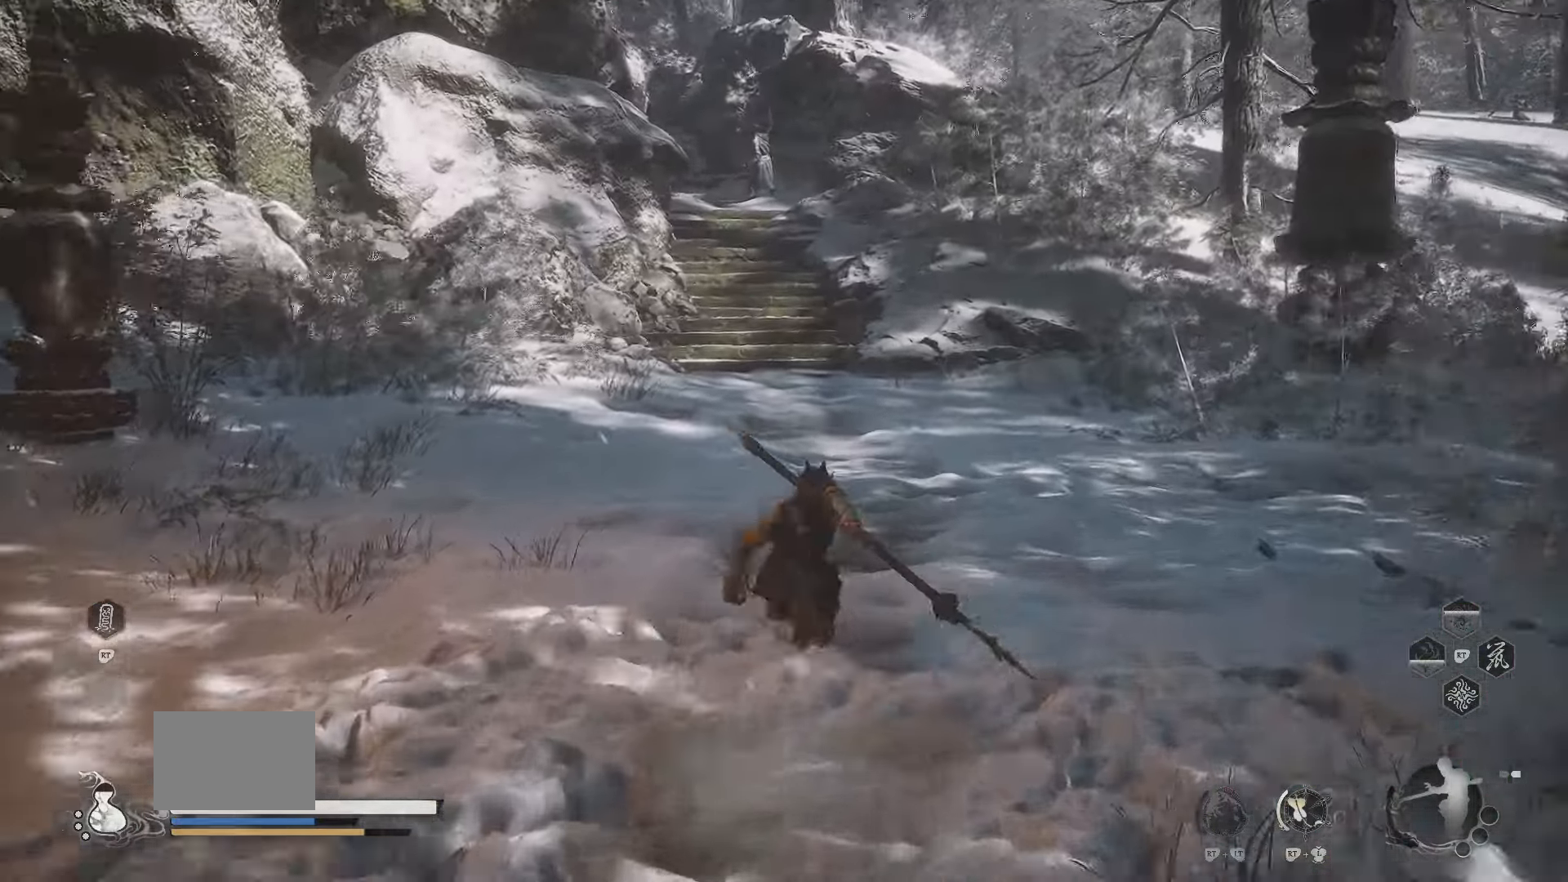
{"dt_ms": 500, "buttons": [], "left_stick": "up-right", "right_stick": "center", "events": [[50, "left_stick", "down"], [150, "left_stick", "down-left"], [266, "left_stick", "up-left"], [300, "right_stick", "center"], [466, "left_stick", "up-right"]]}